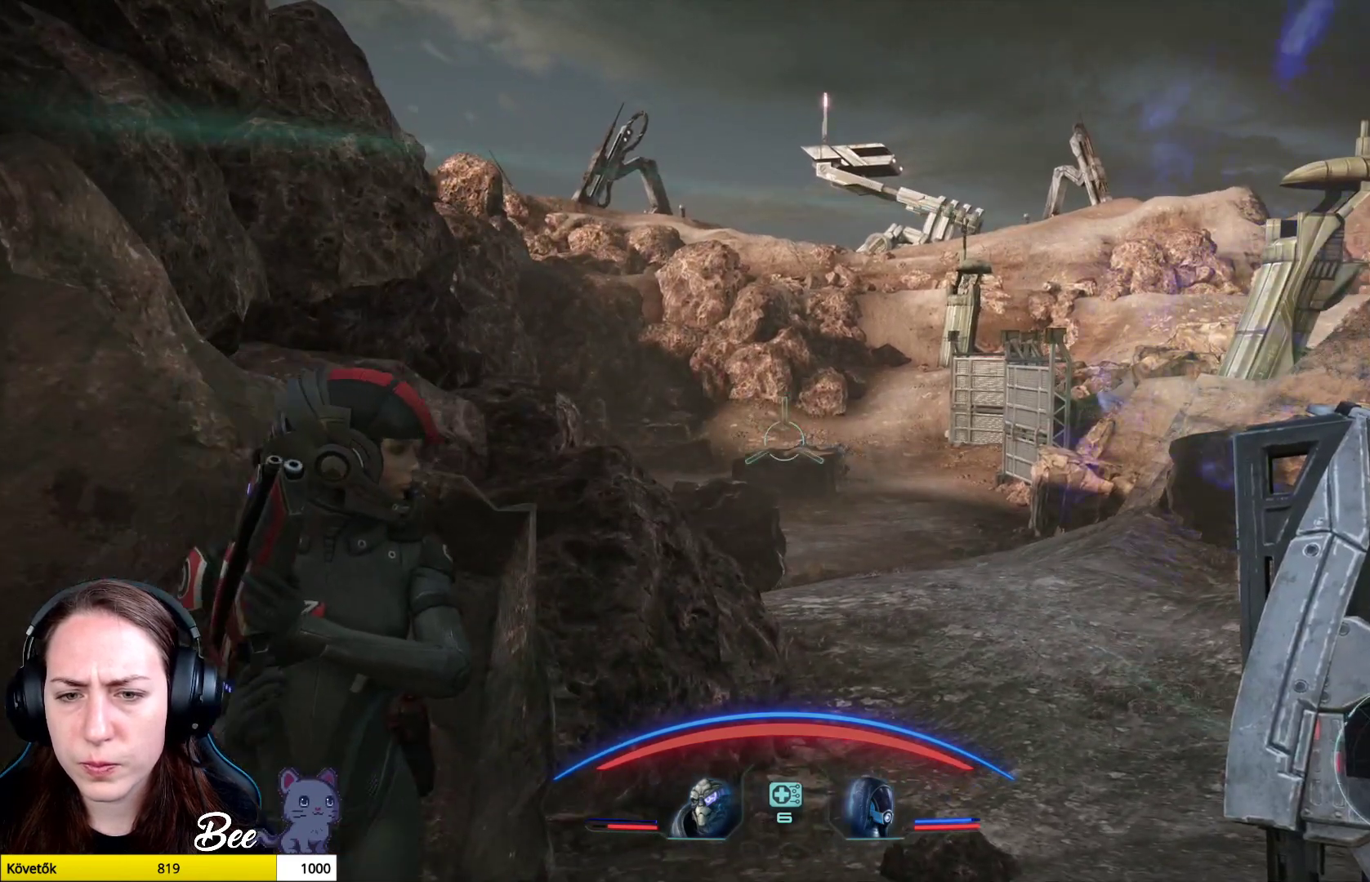
Gameplay with a controller (PlayStation layout); each line is a JSON object with the inputs held at the frame after it. "events" lists button and stick changes between this image and that frame as [ms after this image, input, new state], when the widget could be followed in between.
{"buttons": ["L2"], "left_stick": "center", "right_stick": "down-right", "events": [[100, "right_stick", "right"], [150, "right_stick", "down-right"]]}
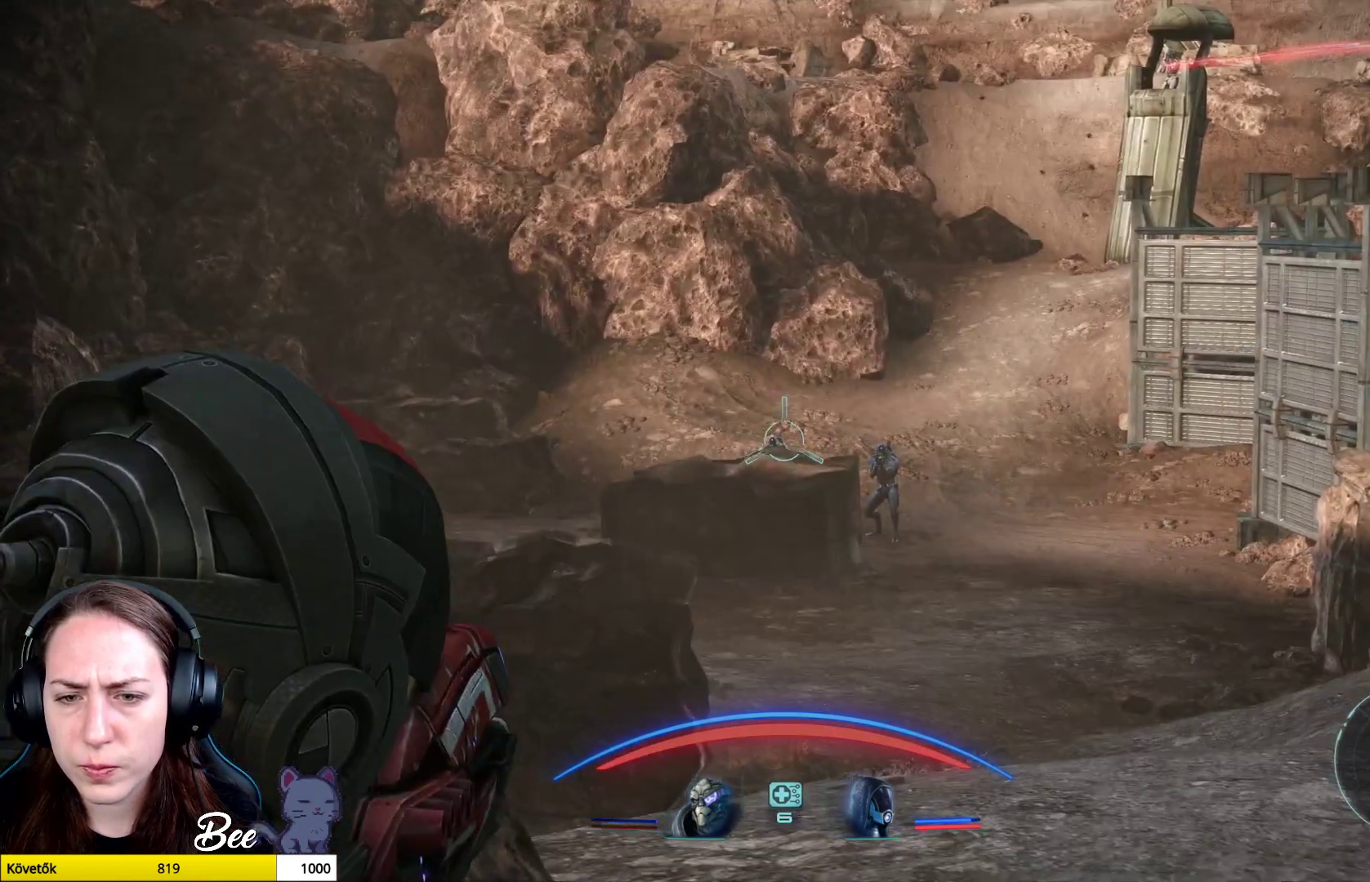
{"buttons": ["L2", "R2"], "left_stick": "center", "right_stick": "center", "events": [[250, "right_stick", "down"], [400, "right_stick", "left"], [450, "right_stick", "center"], [500, "R2", "down"]]}
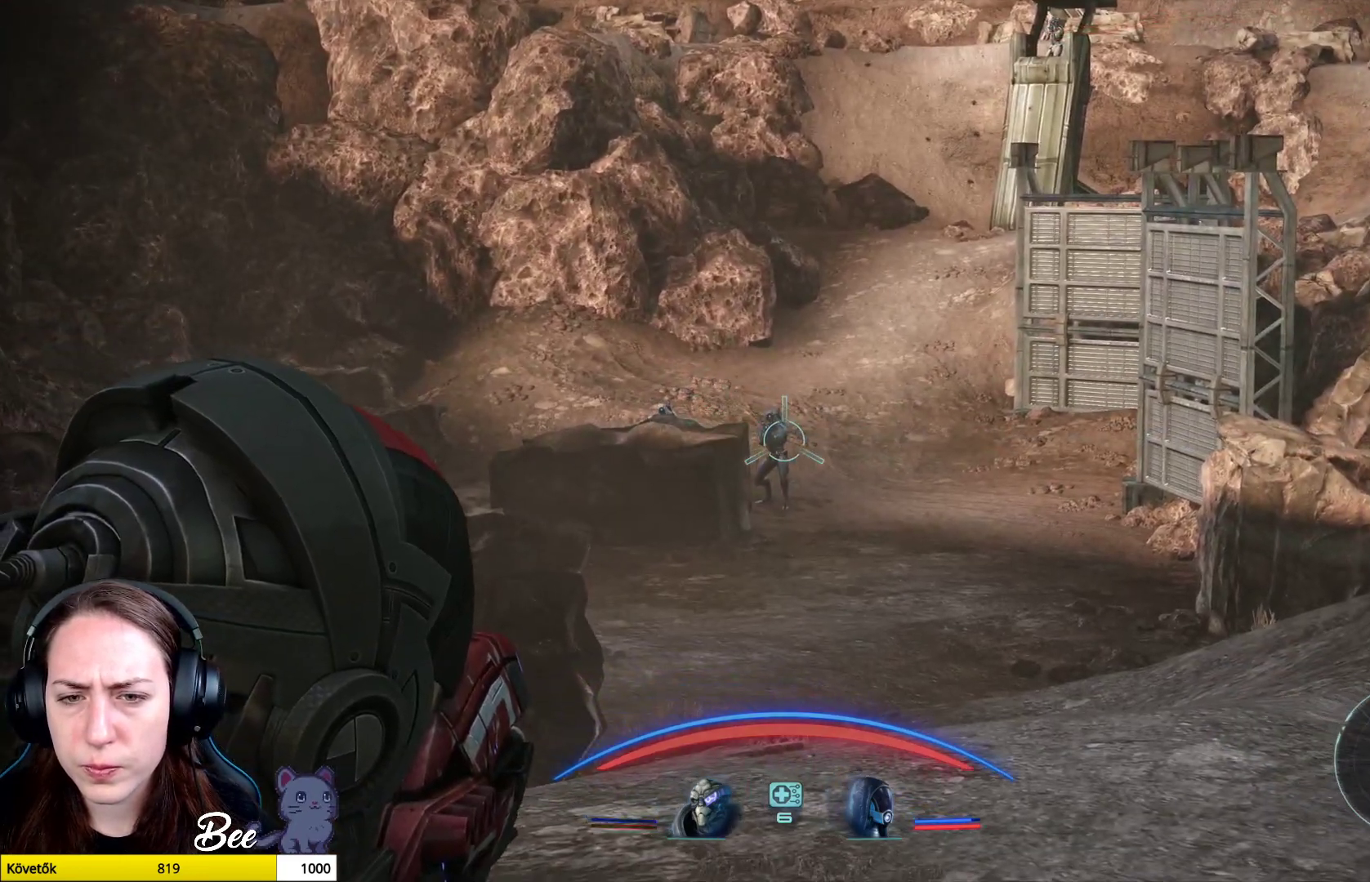
{"buttons": ["L2", "R2"], "left_stick": "center", "right_stick": "down-right", "events": [[467, "right_stick", "down-right"]]}
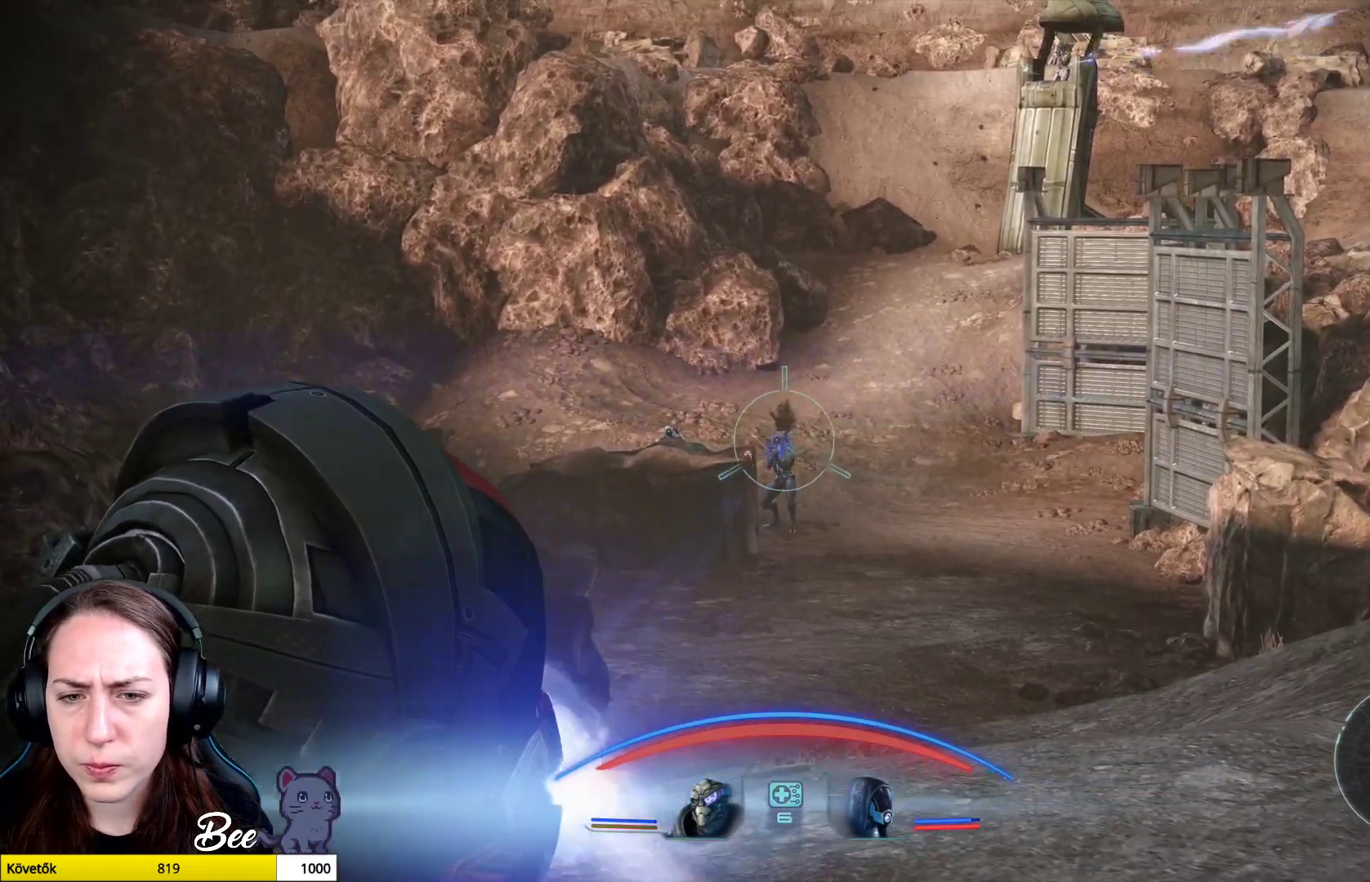
{"buttons": ["L2", "R2"], "left_stick": "center", "right_stick": "down", "events": [[116, "right_stick", "down"]]}
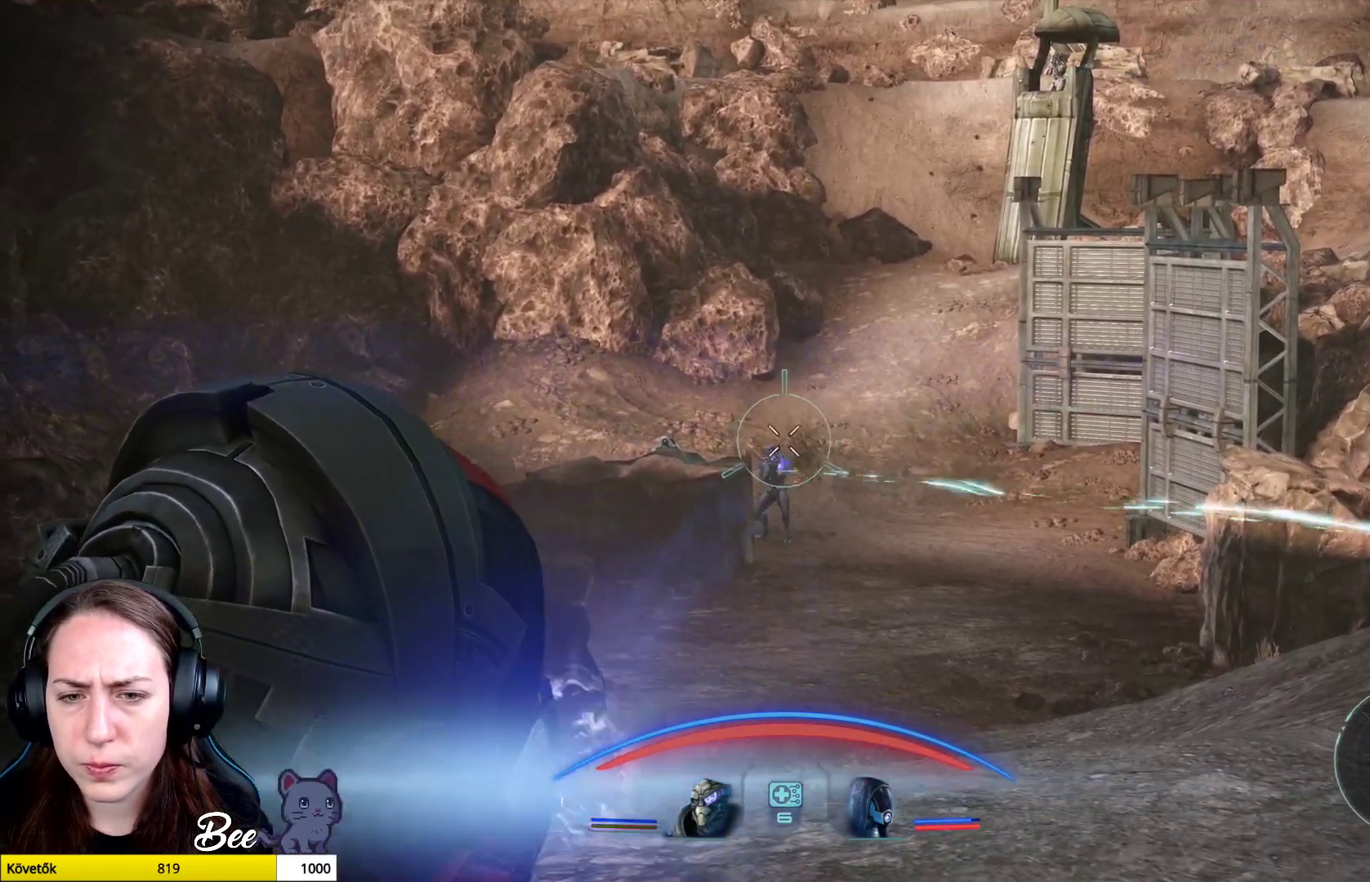
{"buttons": ["L2"], "left_stick": "center", "right_stick": "center", "events": [[434, "R2", "up"], [501, "right_stick", "center"]]}
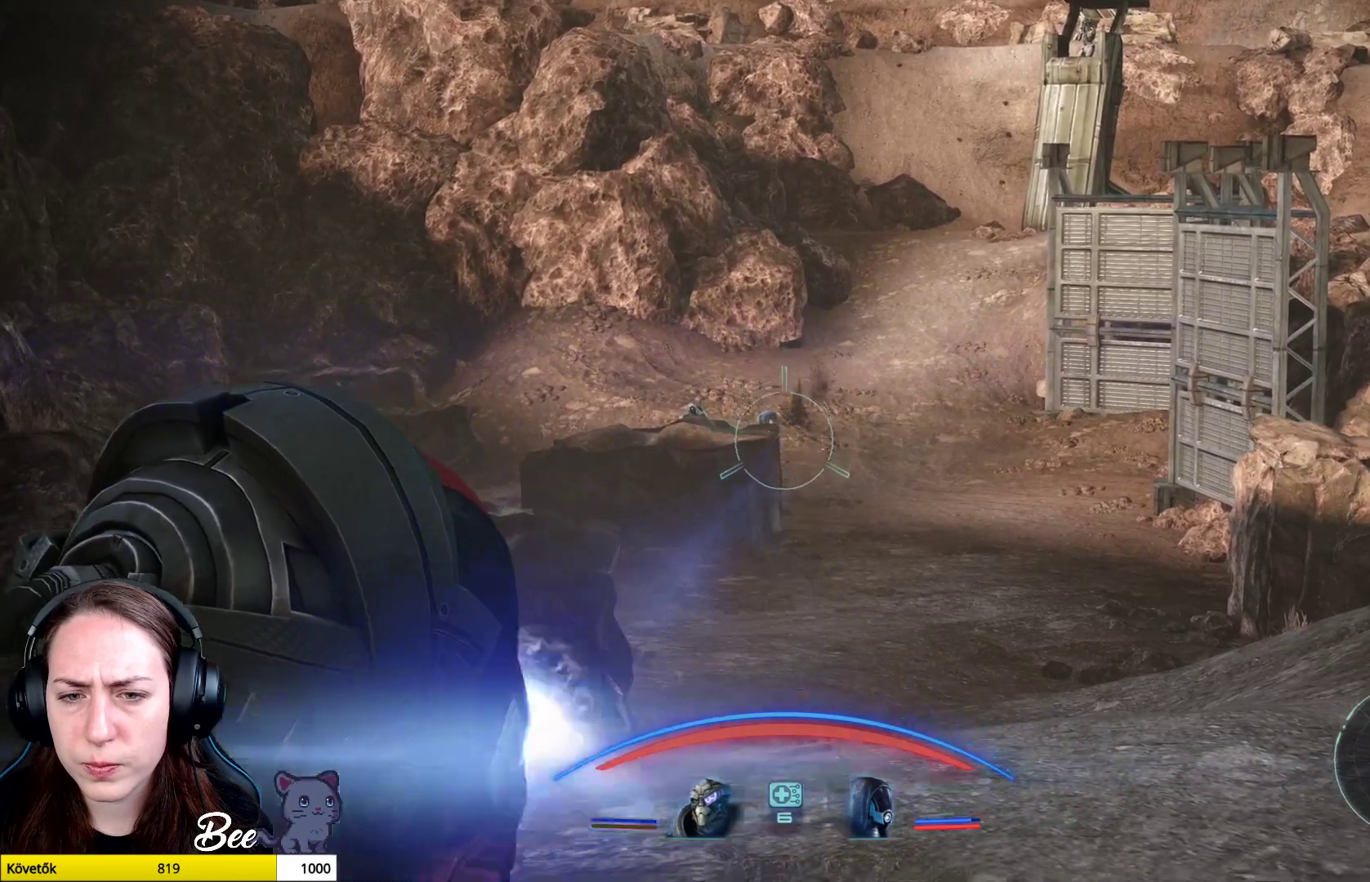
{"buttons": ["L2", "R2"], "left_stick": "center", "right_stick": "up-right", "events": [[400, "R2", "down"], [400, "right_stick", "up-right"]]}
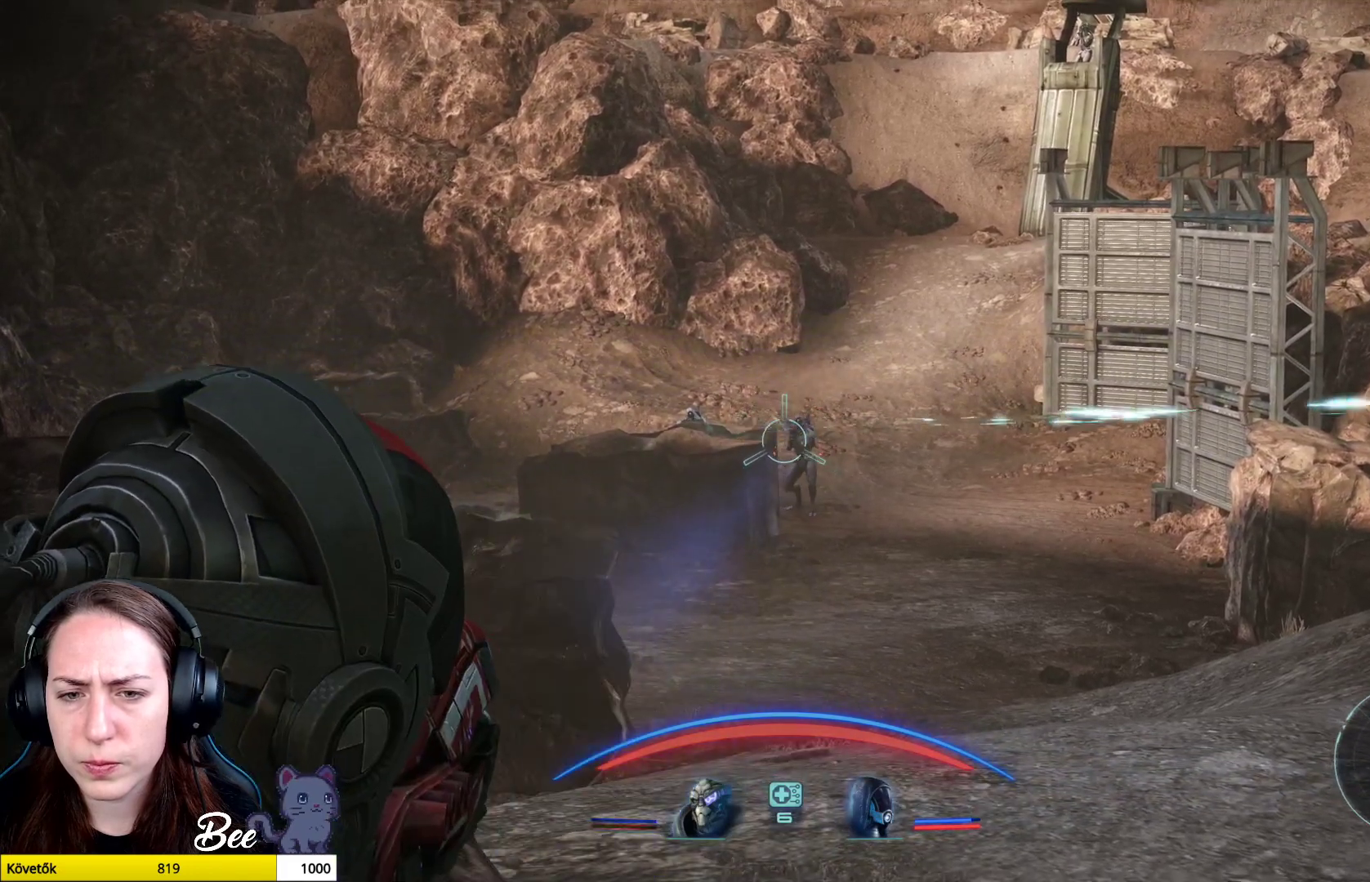
{"buttons": ["L2", "R2"], "left_stick": "center", "right_stick": "down-left", "events": [[17, "right_stick", "right"], [234, "right_stick", "center"], [401, "right_stick", "down-left"]]}
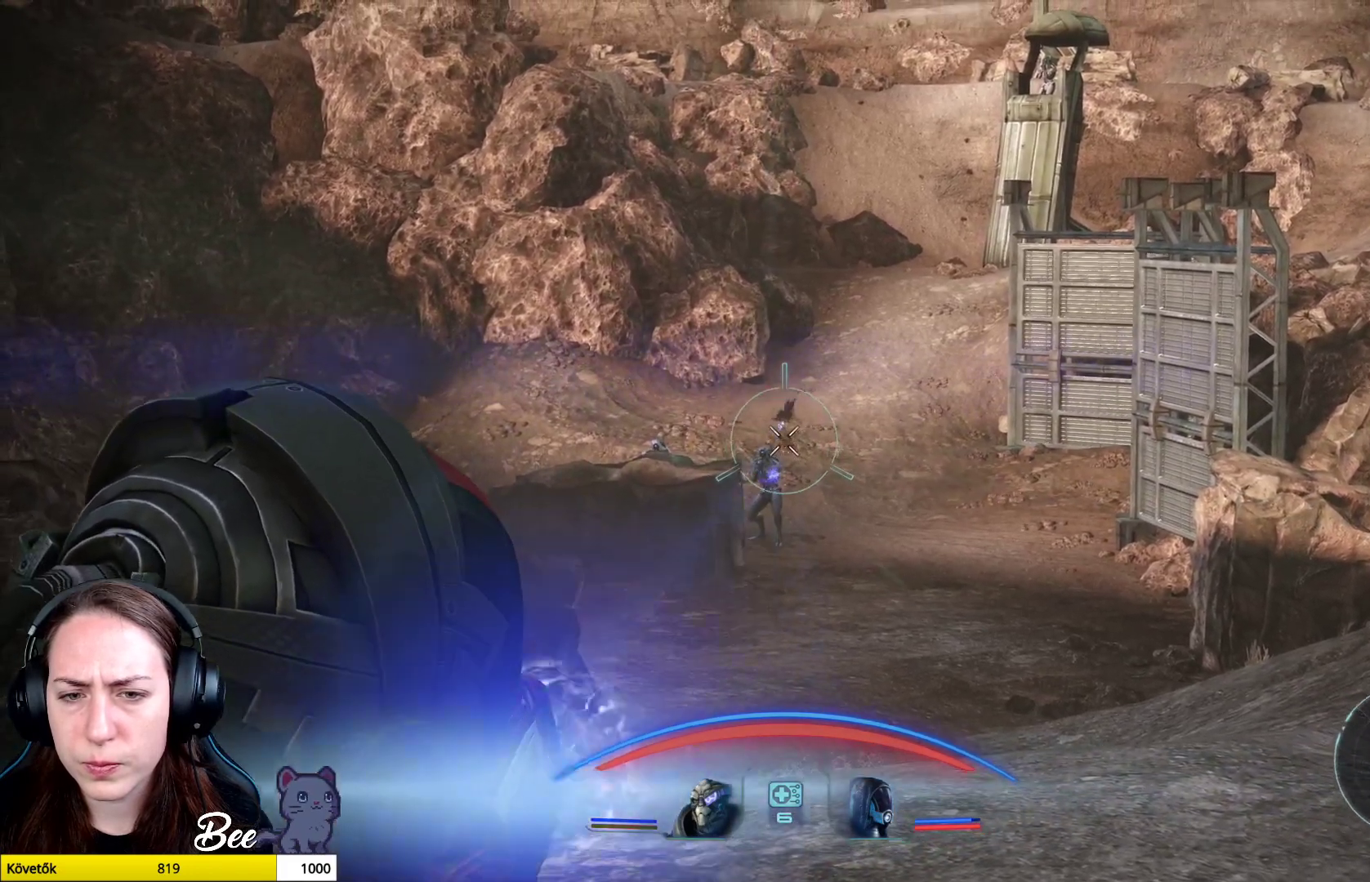
{"buttons": ["L2", "R2"], "left_stick": "center", "right_stick": "down", "events": [[66, "right_stick", "down"]]}
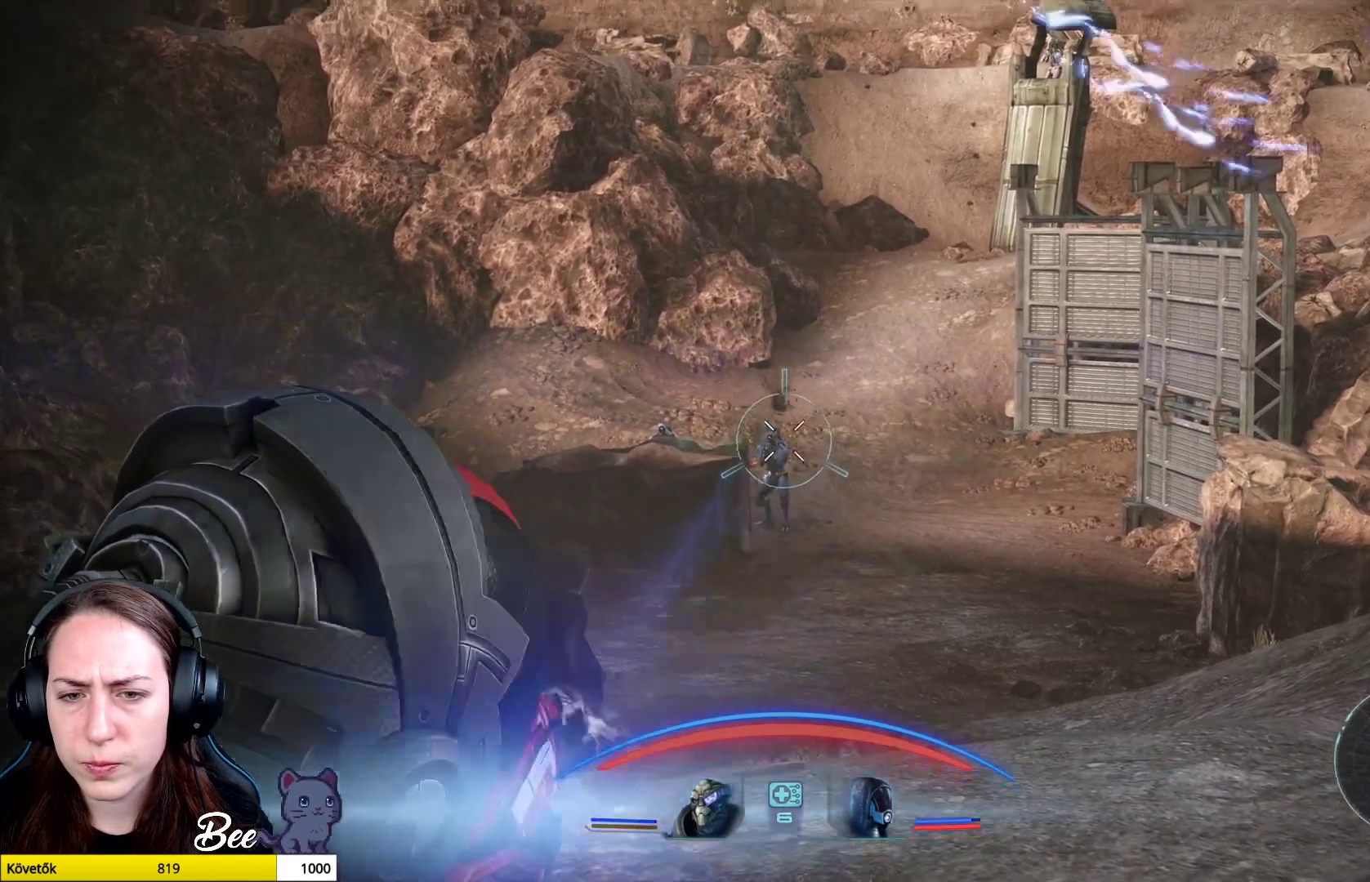
{"buttons": ["L2", "R2"], "left_stick": "center", "right_stick": "center", "events": [[100, "right_stick", "down-left"], [334, "right_stick", "center"]]}
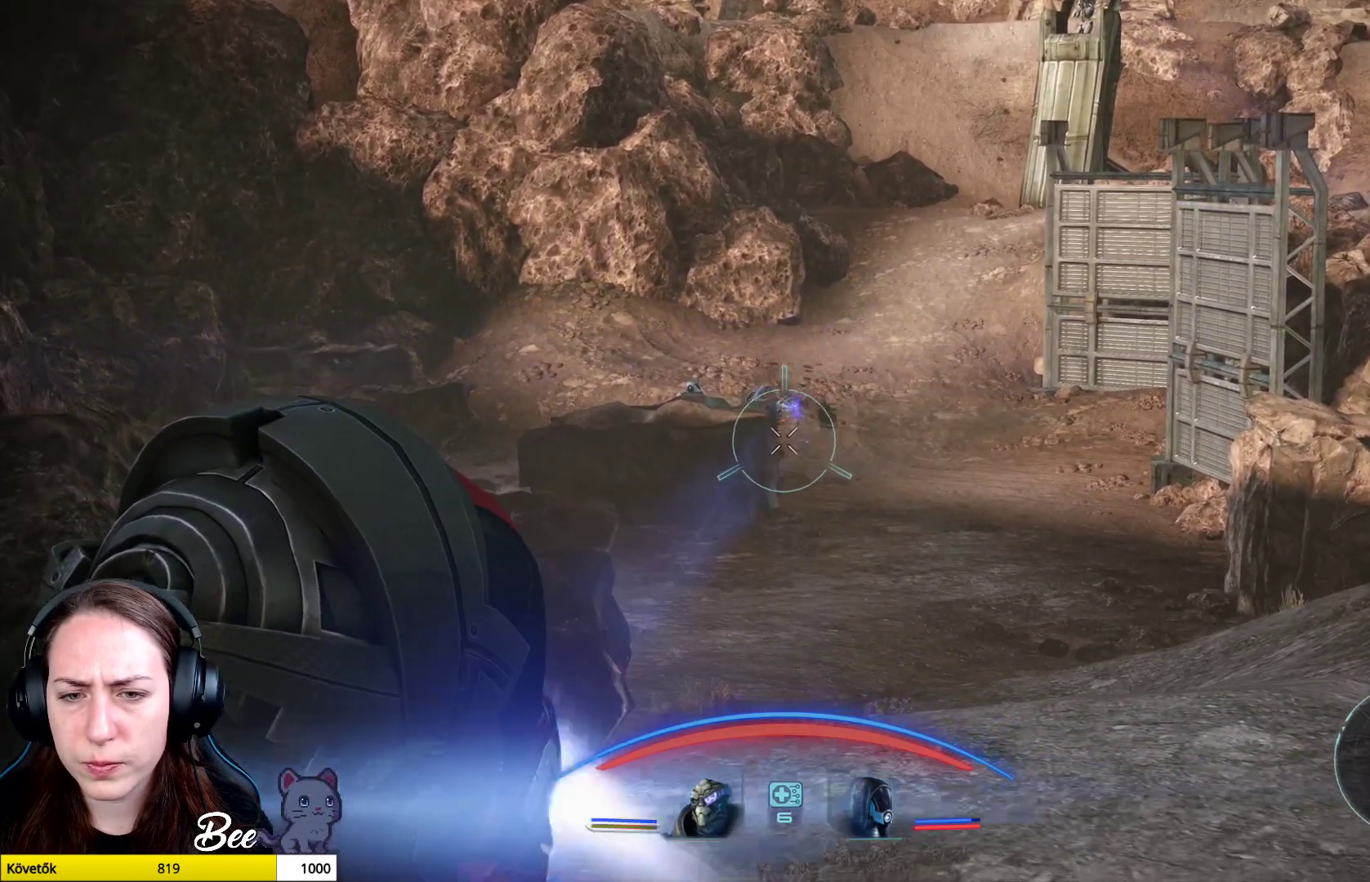
{"buttons": ["L2"], "left_stick": "center", "right_stick": "center", "events": [[133, "R2", "up"]]}
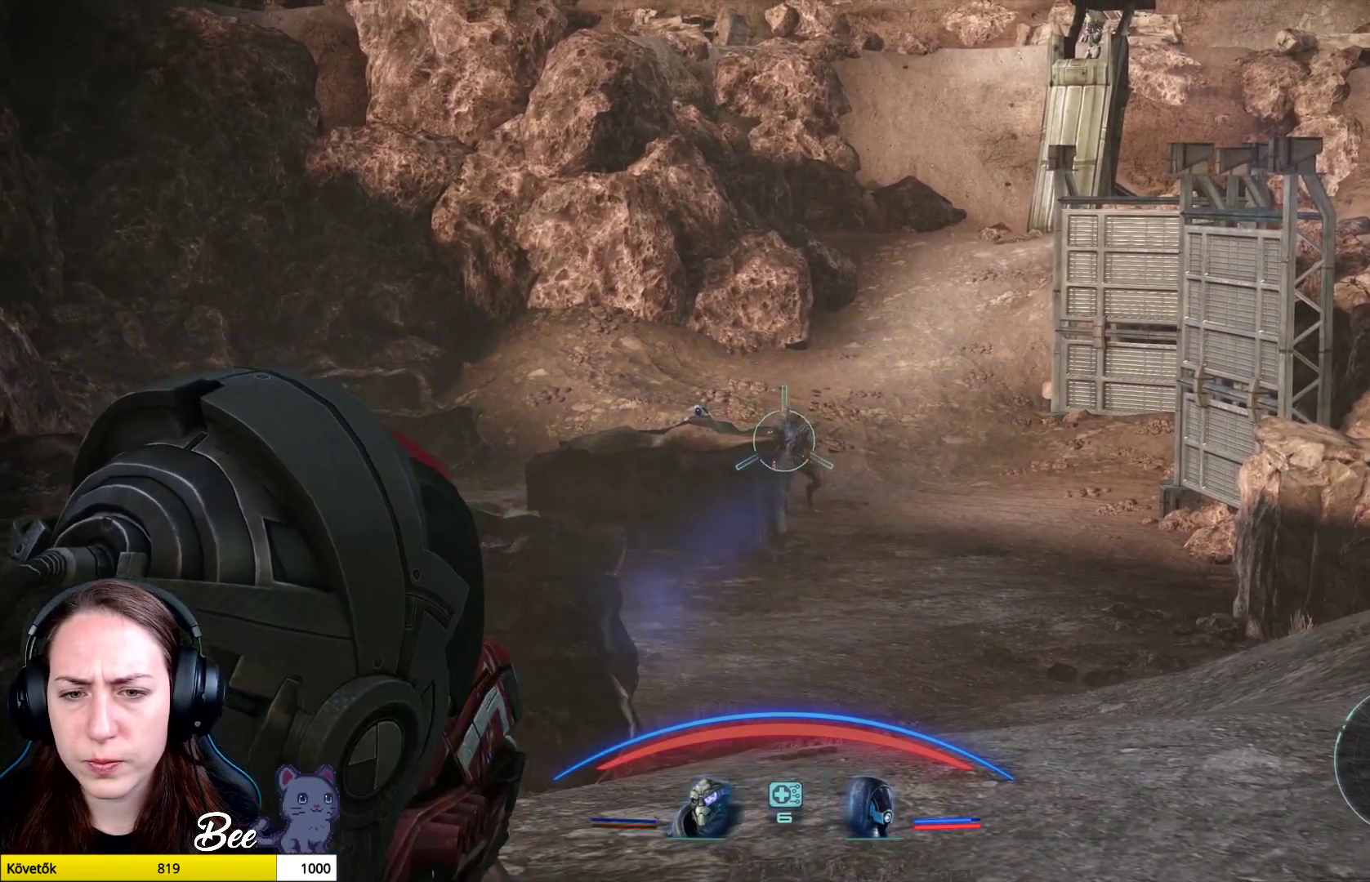
{"buttons": ["L2", "R2"], "left_stick": "center", "right_stick": "center", "events": [[184, "right_stick", "right"], [401, "R2", "down"], [484, "right_stick", "center"]]}
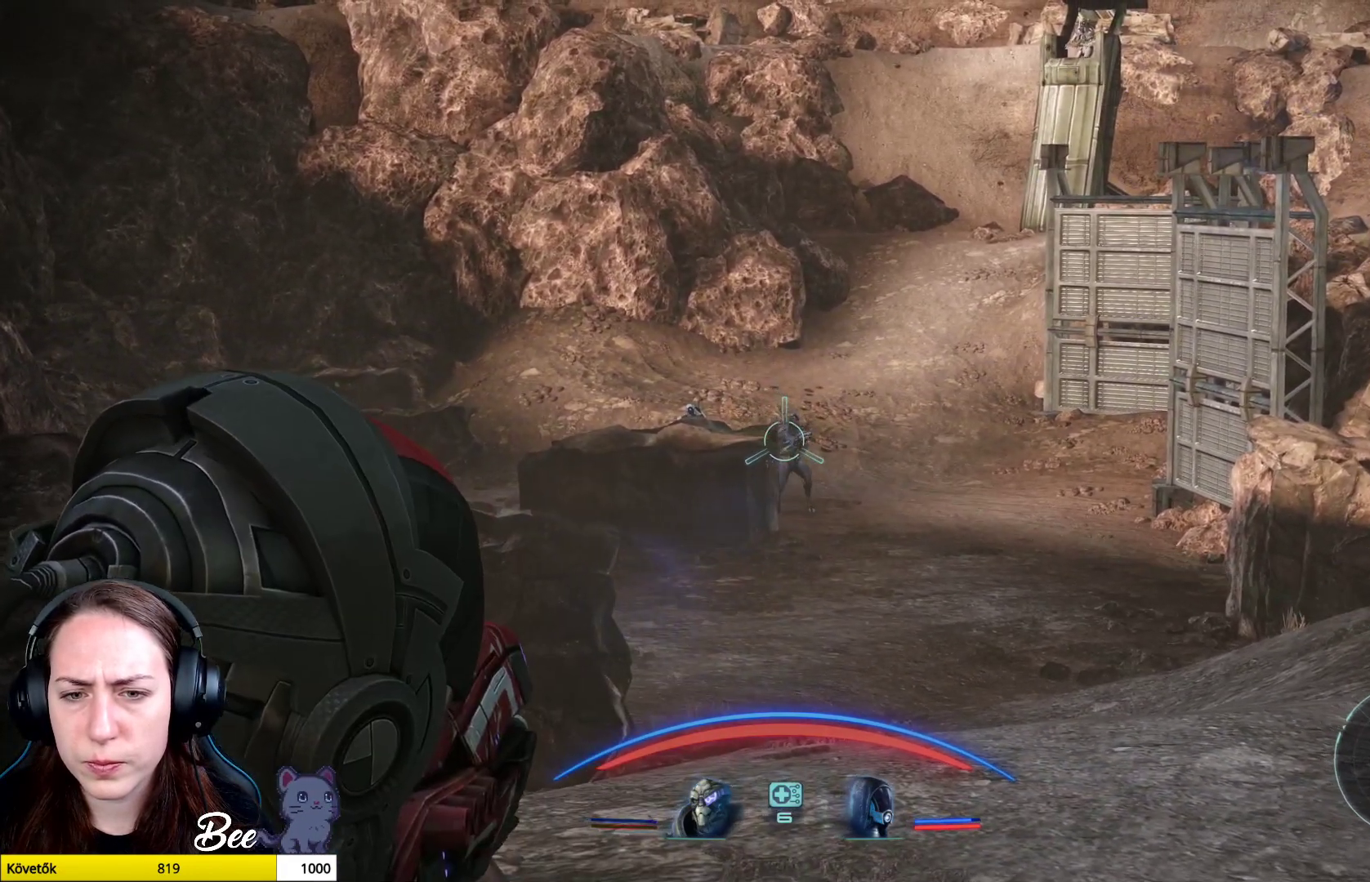
{"buttons": ["L2"], "left_stick": "center", "right_stick": "center", "events": [[283, "R2", "up"]]}
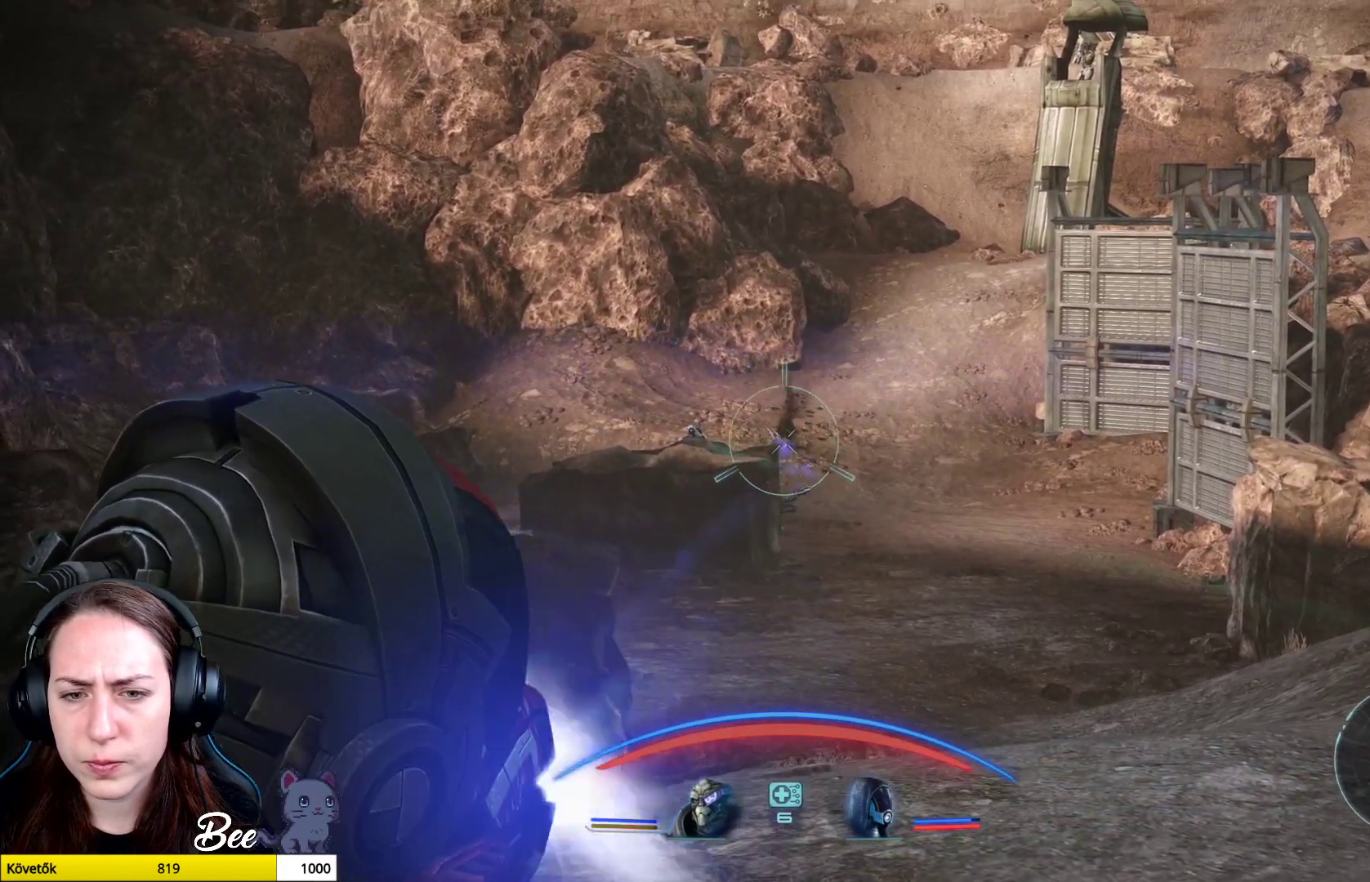
{"buttons": ["L2"], "left_stick": "center", "right_stick": "center", "events": []}
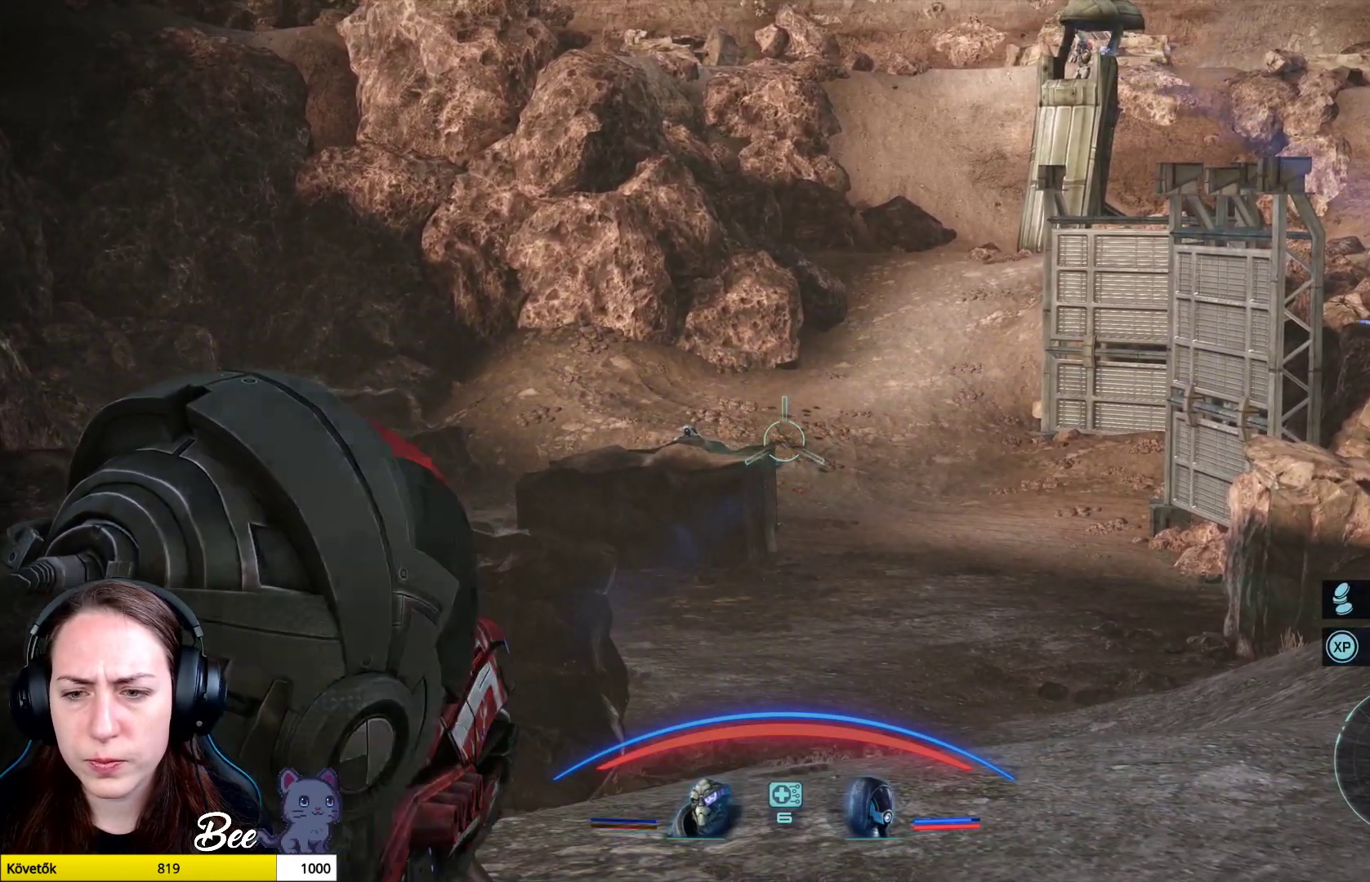
{"buttons": ["L2"], "left_stick": "center", "right_stick": "center", "events": [[100, "right_stick", "left"], [450, "right_stick", "center"]]}
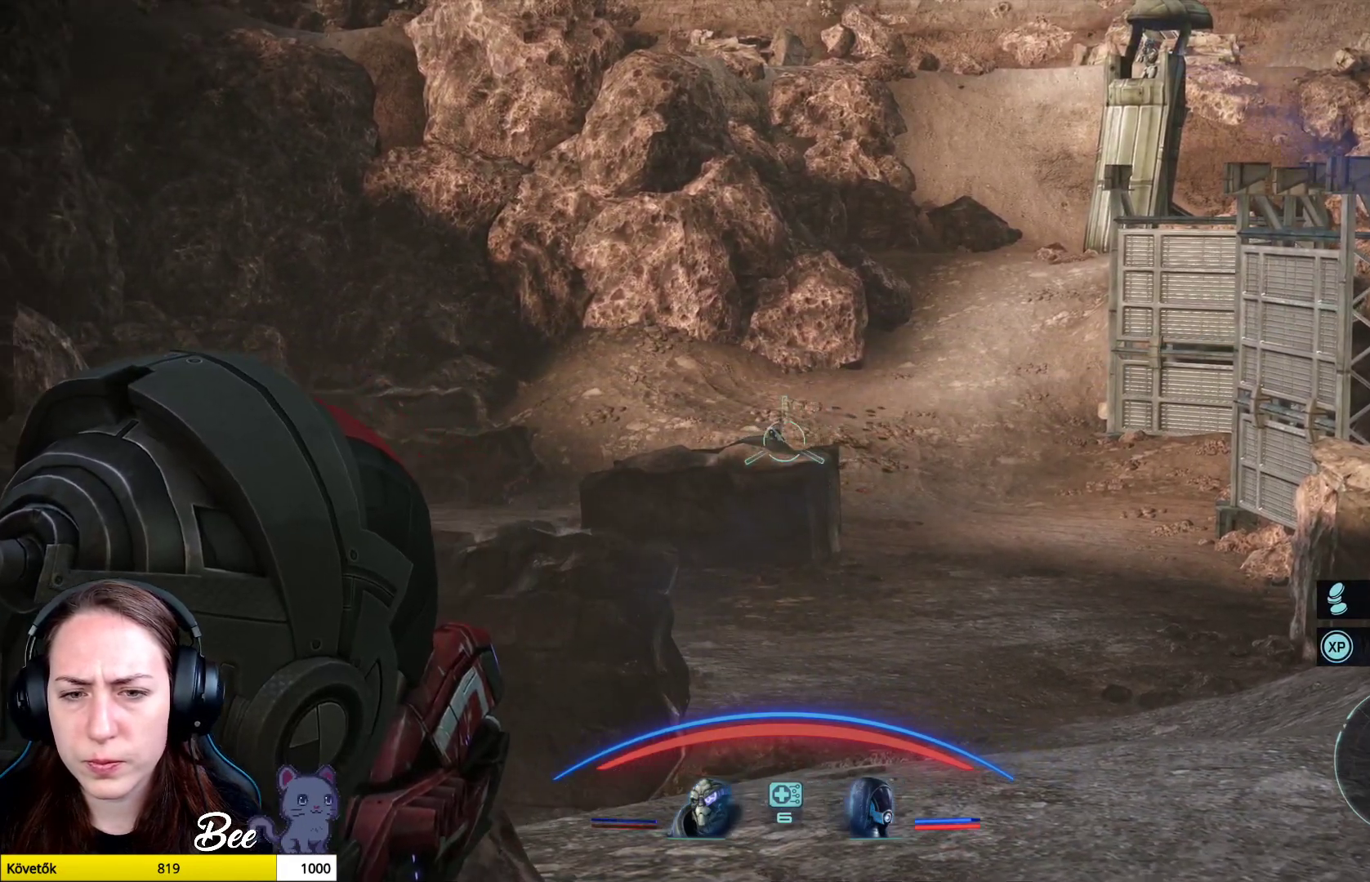
{"buttons": ["L2"], "left_stick": "up", "right_stick": "right", "events": [[117, "left_stick", "up"], [184, "right_stick", "right"]]}
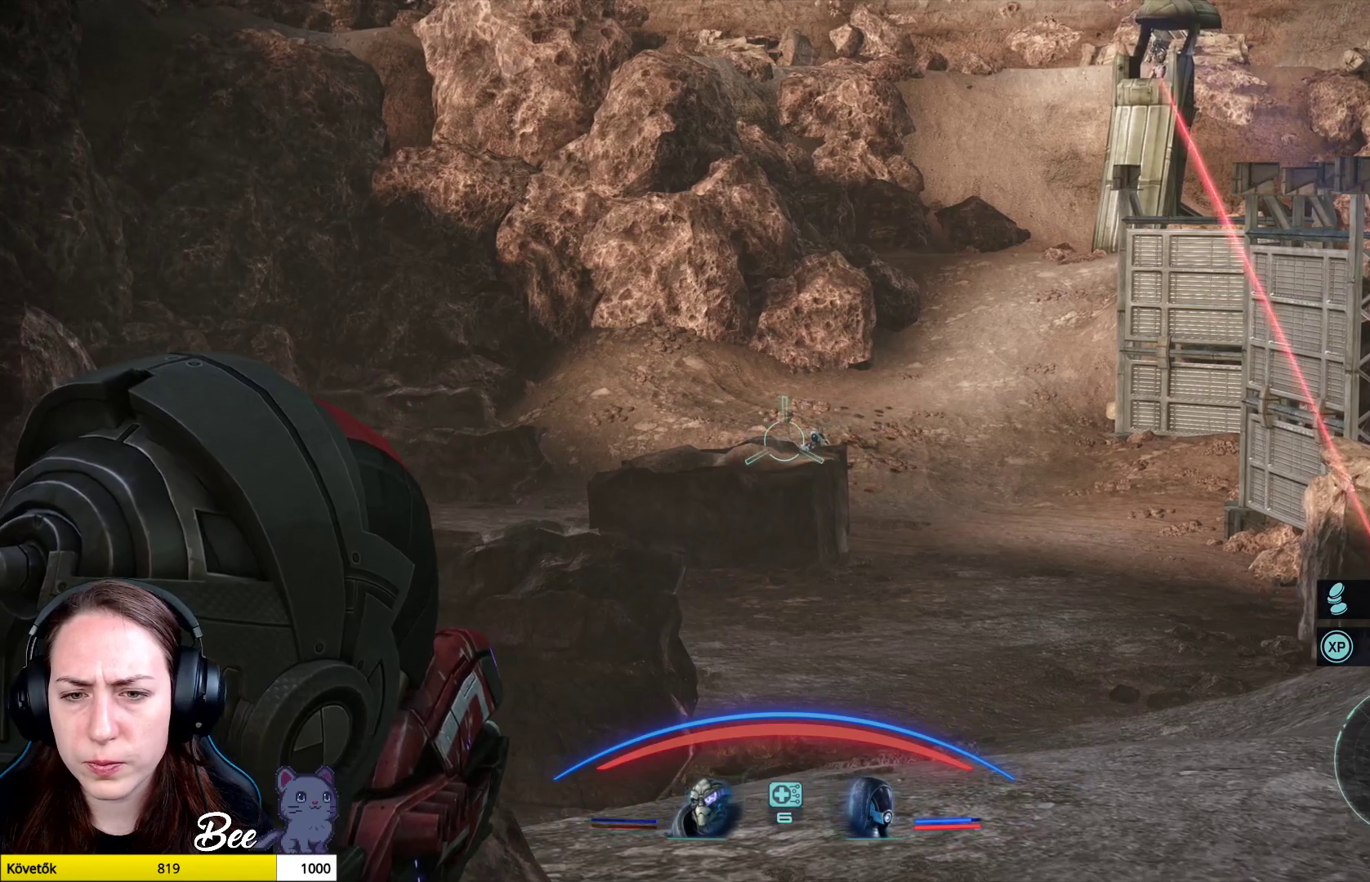
{"buttons": ["L2", "R2"], "left_stick": "up", "right_stick": "right", "events": [[500, "R2", "down"]]}
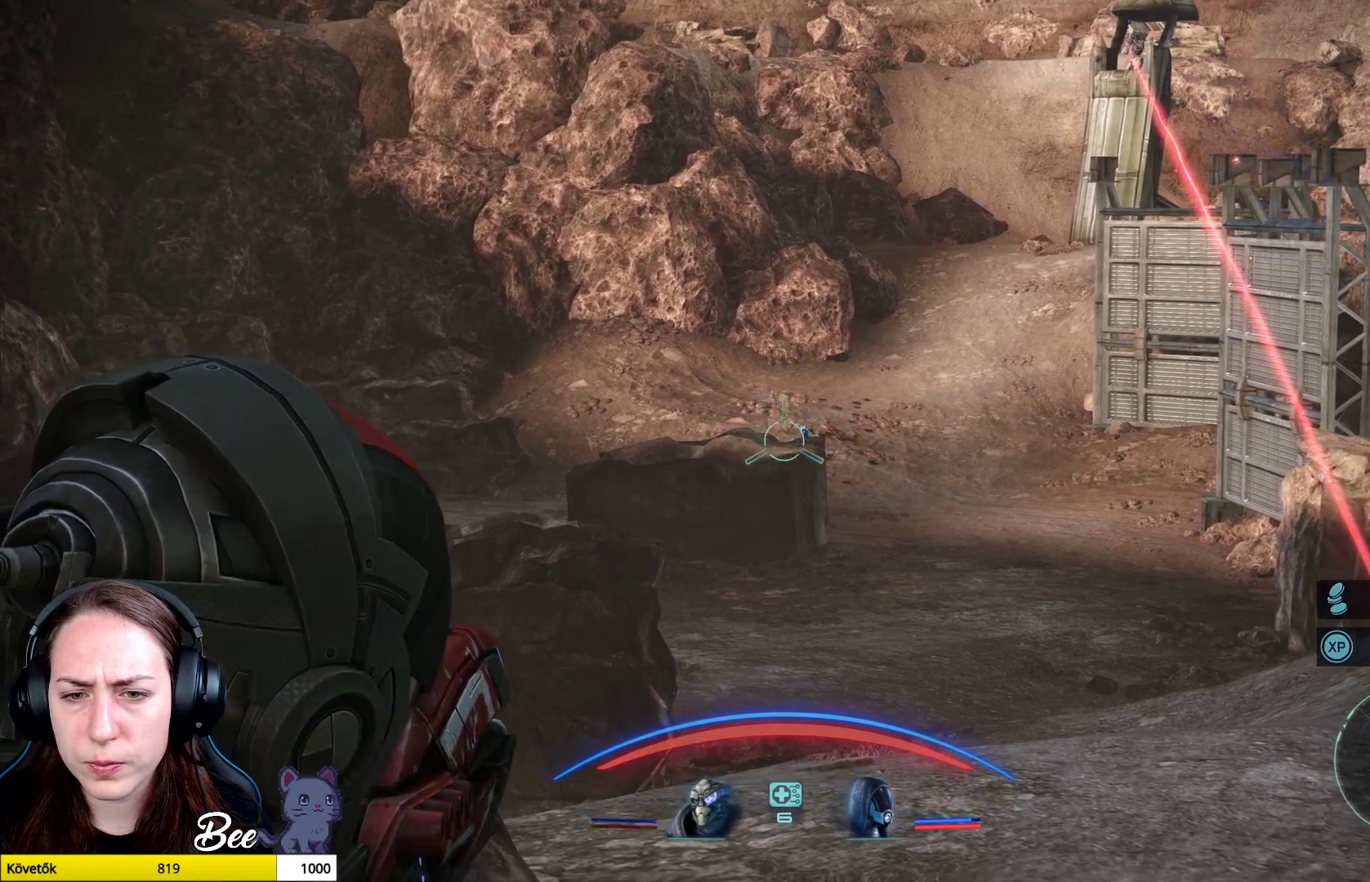
{"buttons": ["L2"], "left_stick": "up", "right_stick": "center", "events": [[250, "right_stick", "center"], [284, "R2", "up"]]}
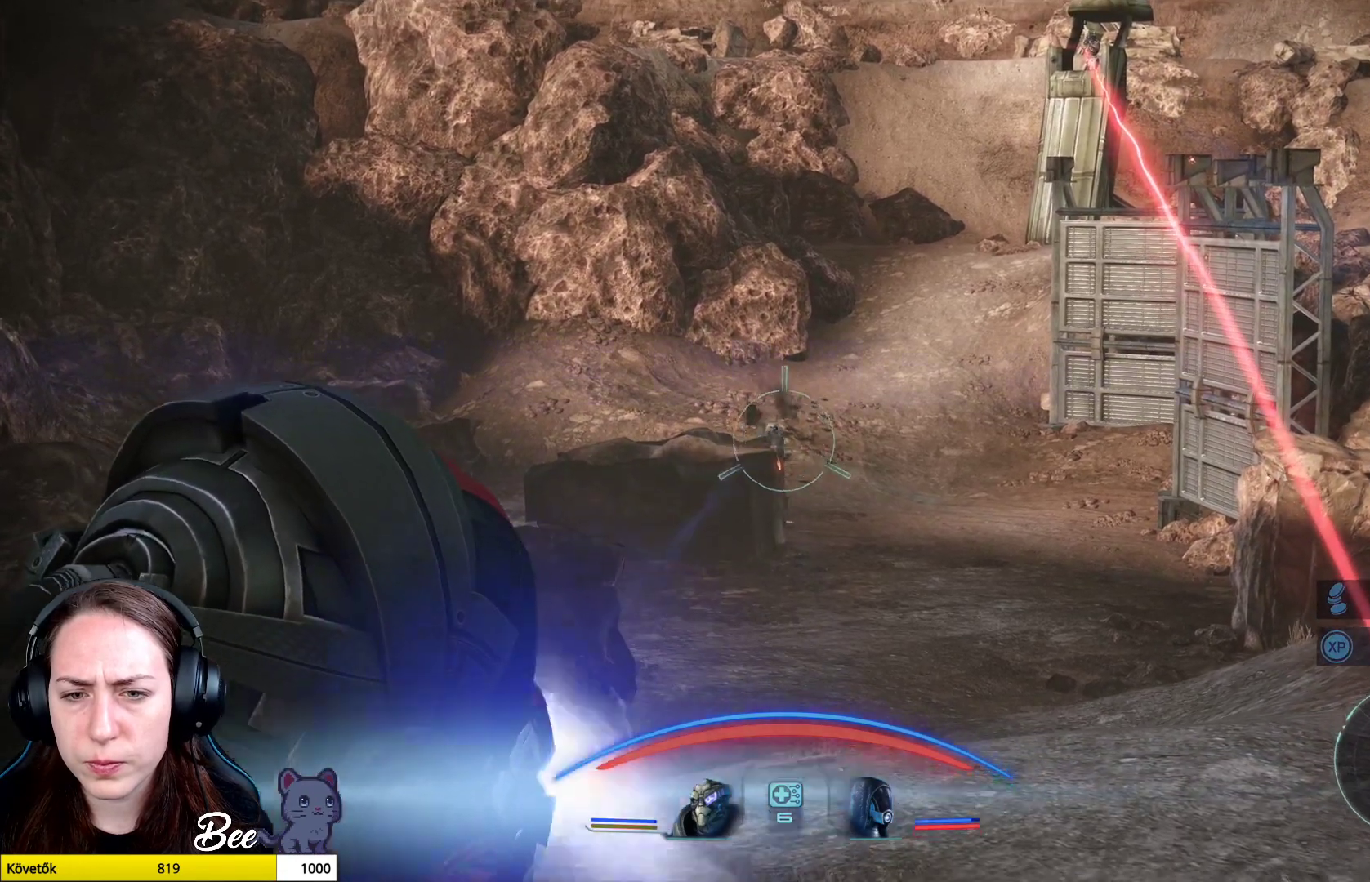
{"buttons": ["L2"], "left_stick": "up", "right_stick": "center", "events": [[217, "R2", "down"], [267, "right_stick", "up-right"], [317, "right_stick", "center"], [433, "right_stick", "left"], [483, "R2", "up"], [483, "right_stick", "center"]]}
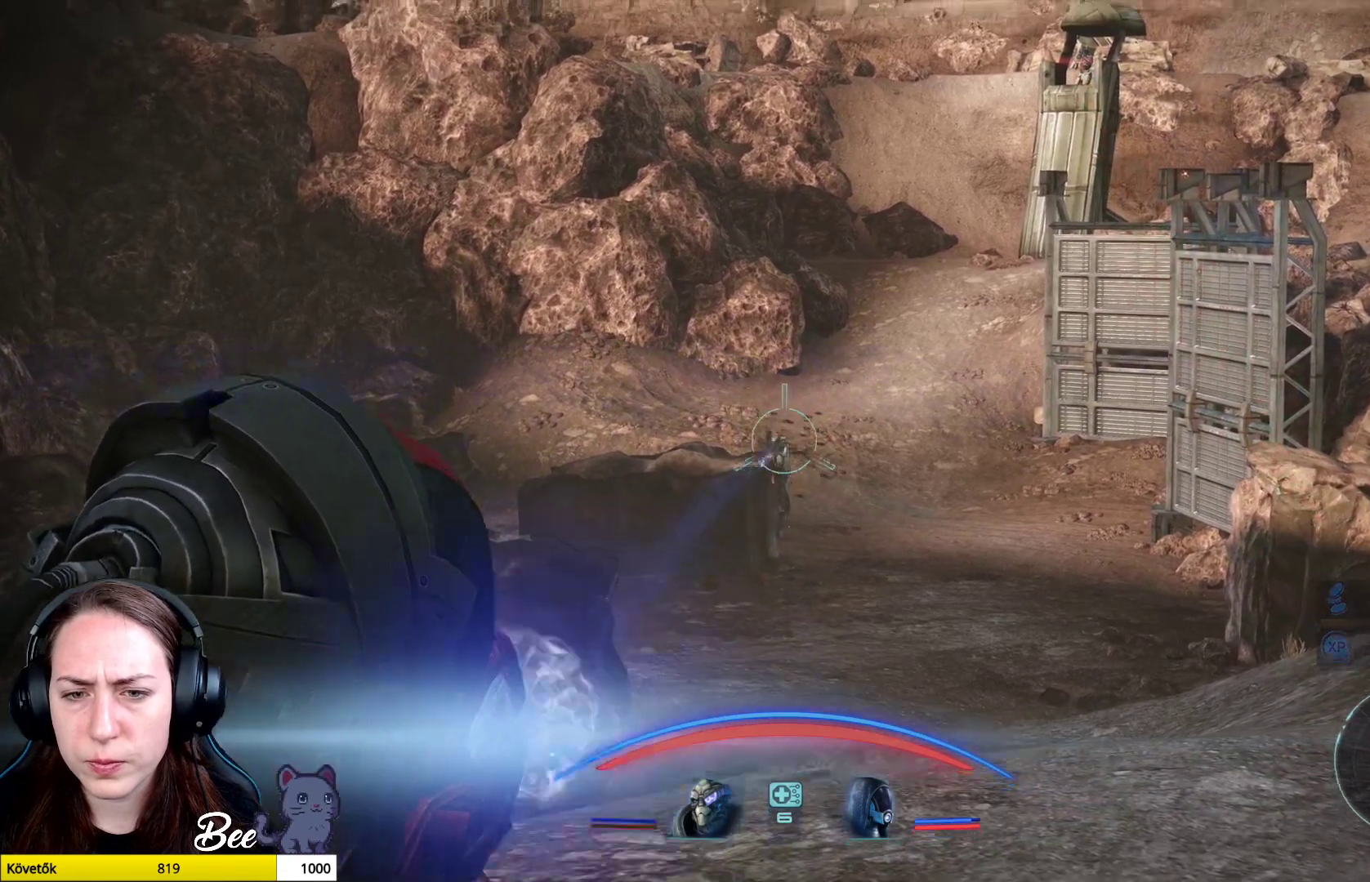
{"buttons": ["L2"], "left_stick": "up", "right_stick": "down-right", "events": [[267, "right_stick", "down-right"]]}
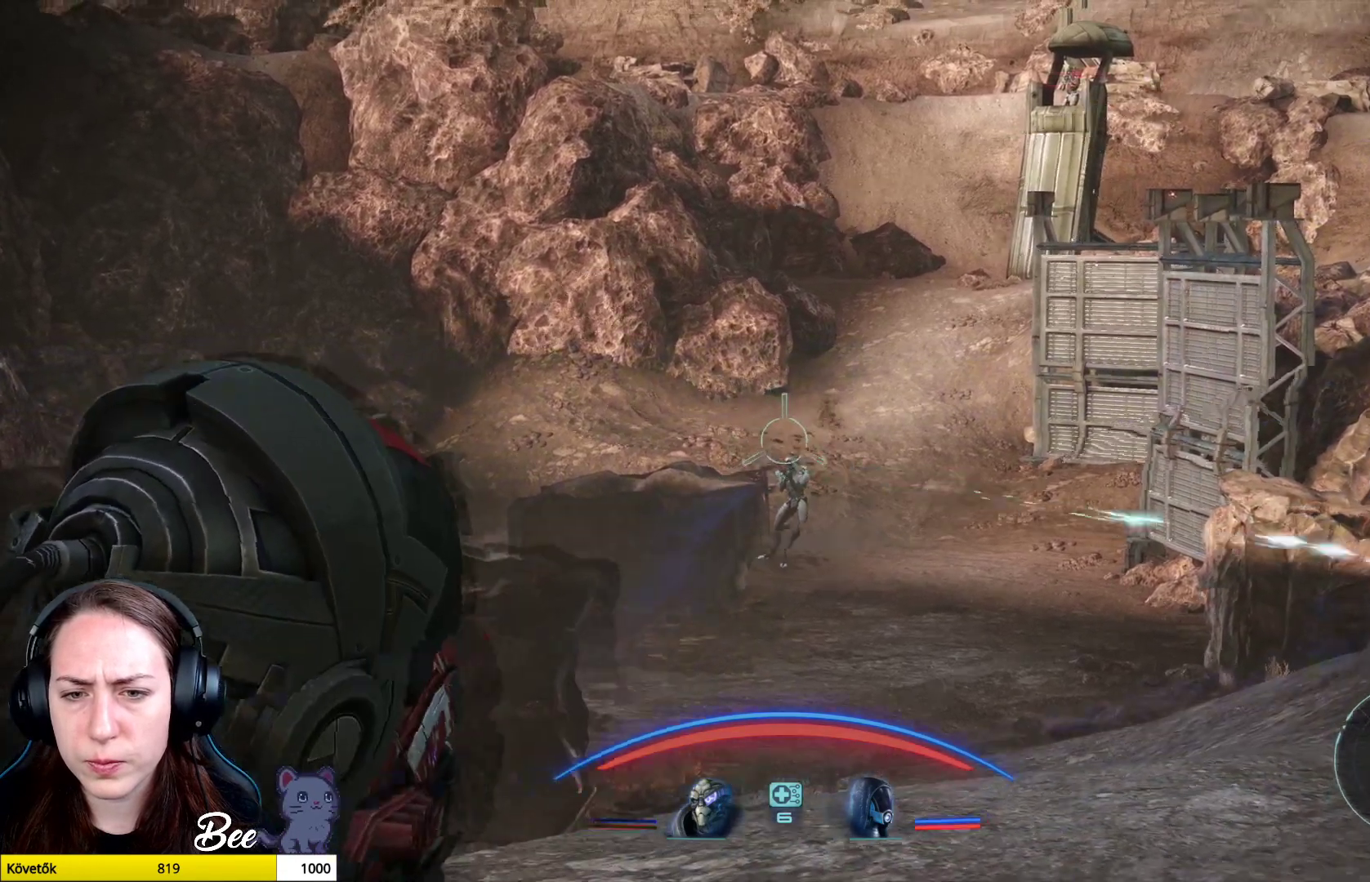
{"buttons": ["L2", "R2"], "left_stick": "up", "right_stick": "down-right", "events": [[33, "R2", "down"], [133, "right_stick", "down"], [250, "right_stick", "center"], [317, "right_stick", "right"], [483, "right_stick", "down-right"]]}
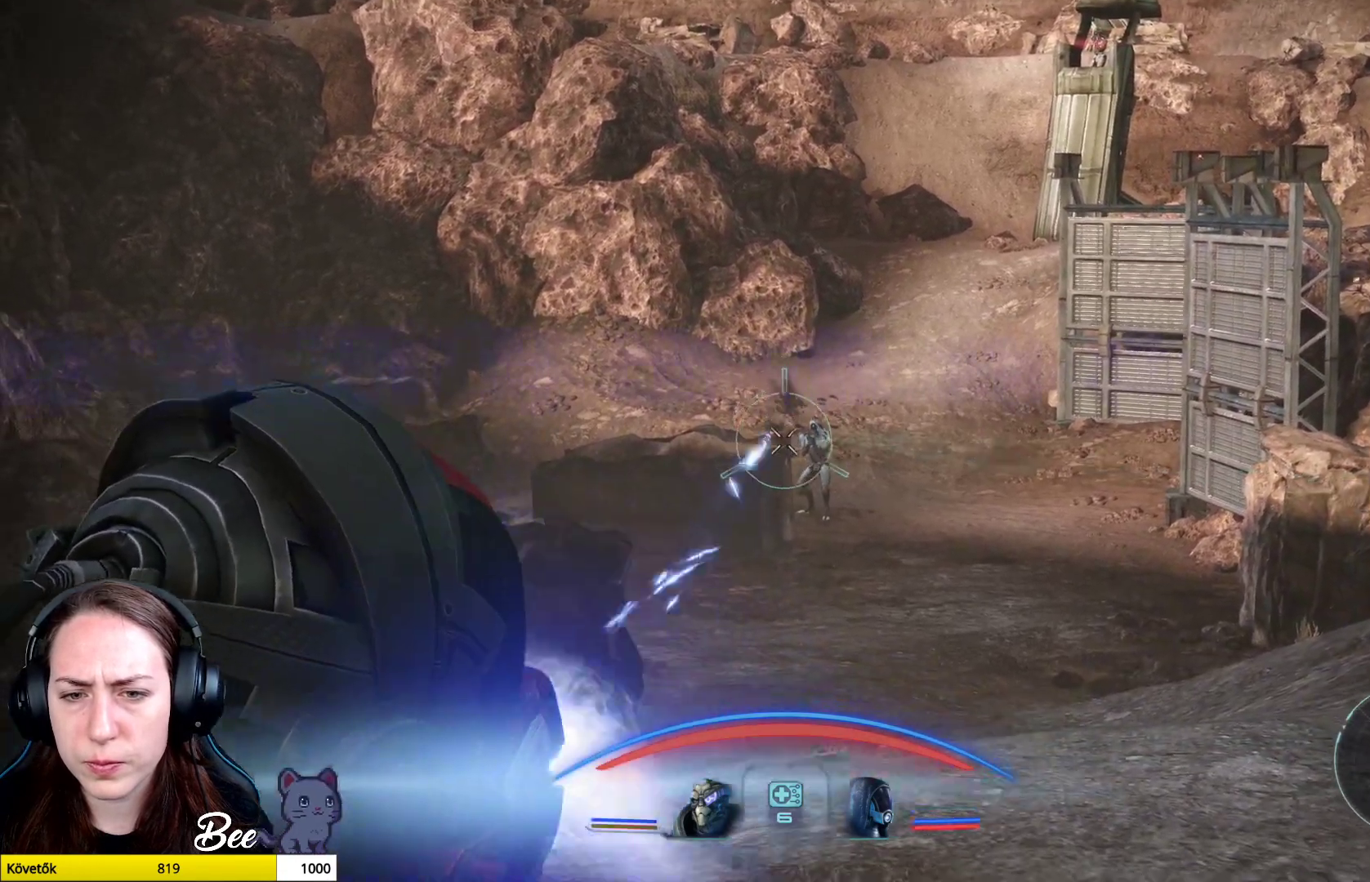
{"buttons": ["L2", "R2"], "left_stick": "center", "right_stick": "down-right", "events": [[451, "left_stick", "center"]]}
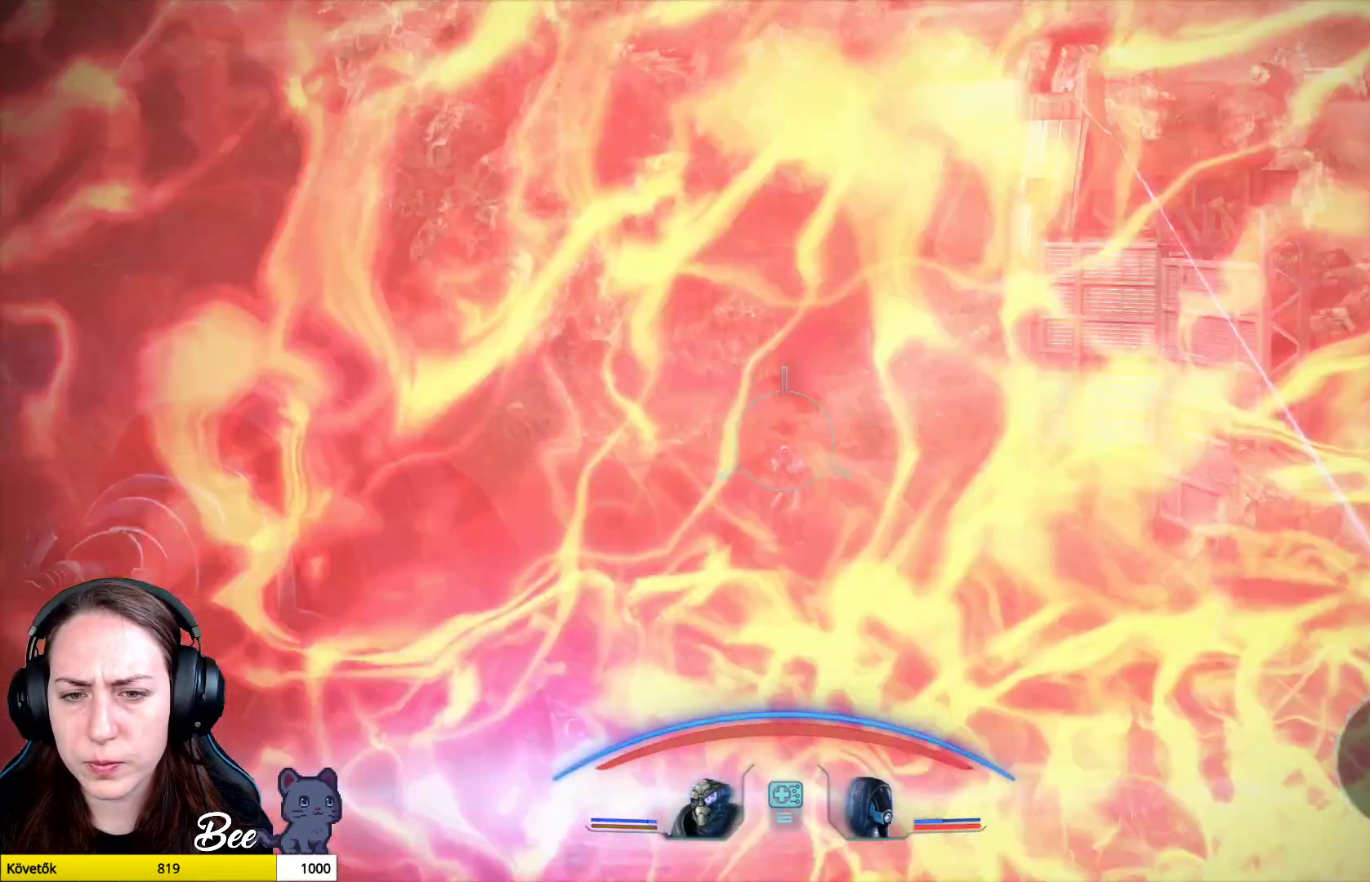
{"buttons": ["L2", "R2"], "left_stick": "center", "right_stick": "down-right", "events": []}
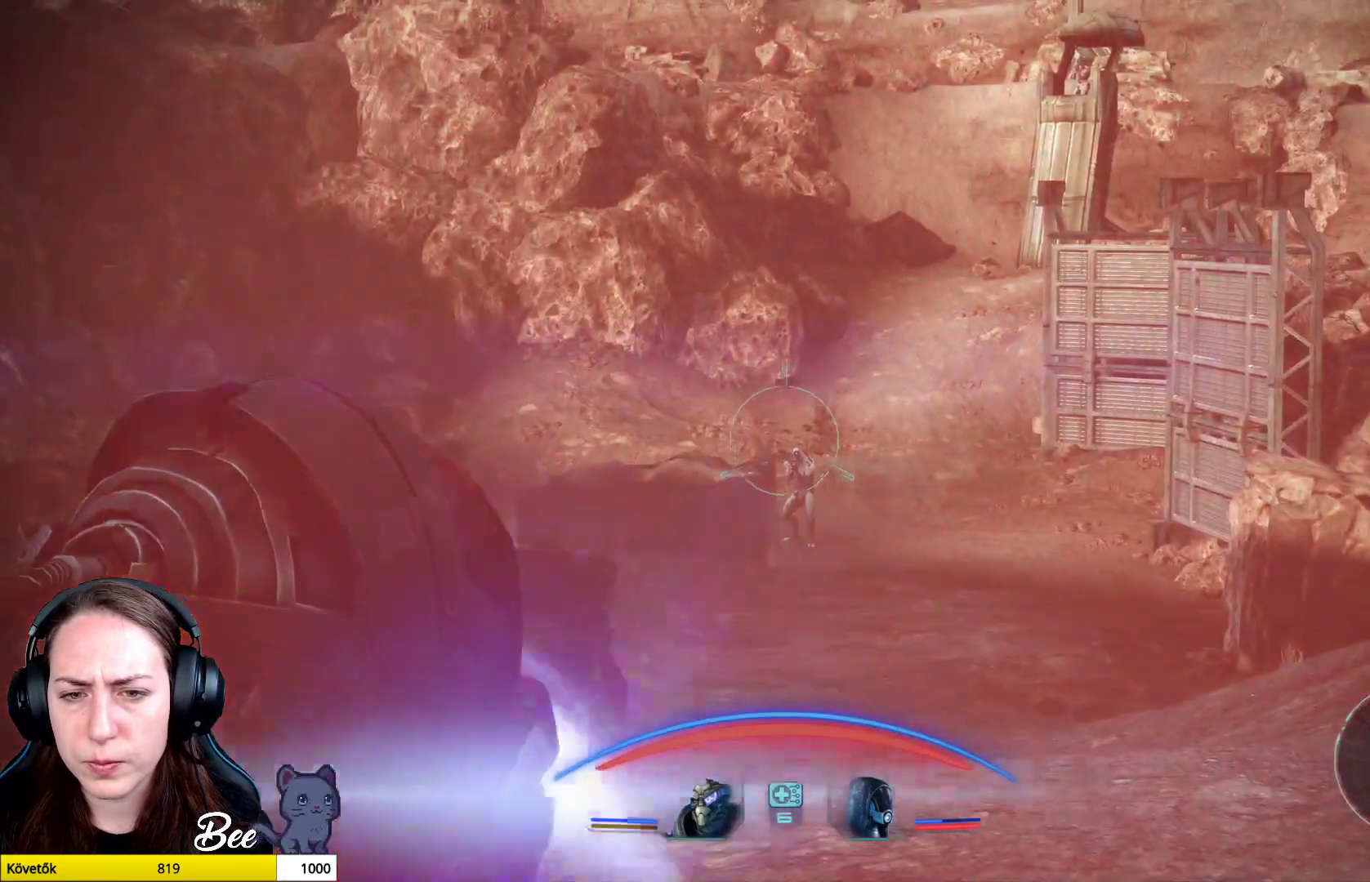
{"buttons": ["L2", "R2"], "left_stick": "center", "right_stick": "down", "events": [[50, "right_stick", "down"]]}
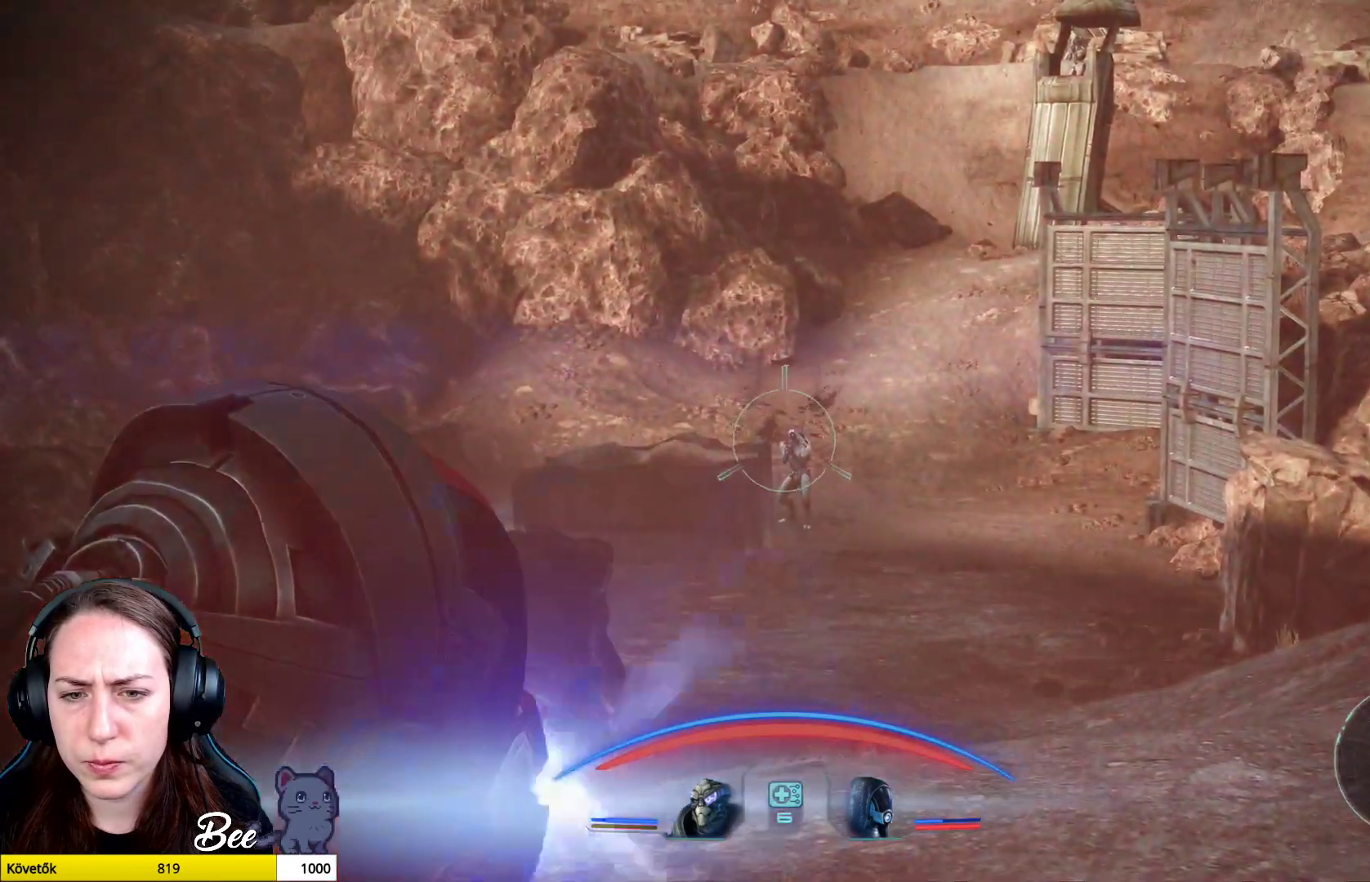
{"buttons": ["L2", "R2"], "left_stick": "center", "right_stick": "down", "events": []}
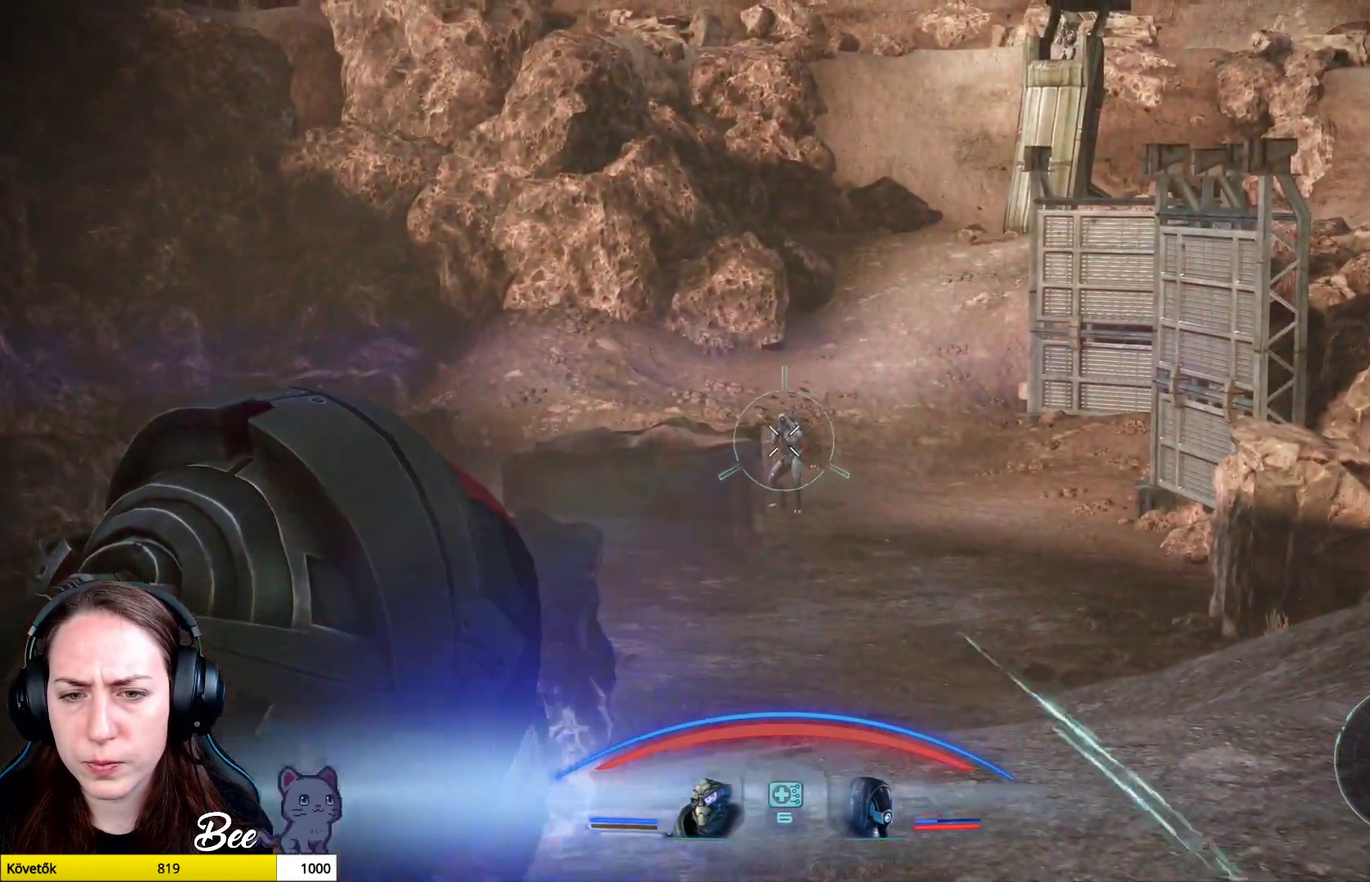
{"buttons": ["L2", "R2"], "left_stick": "up", "right_stick": "down", "events": [[234, "left_stick", "up"]]}
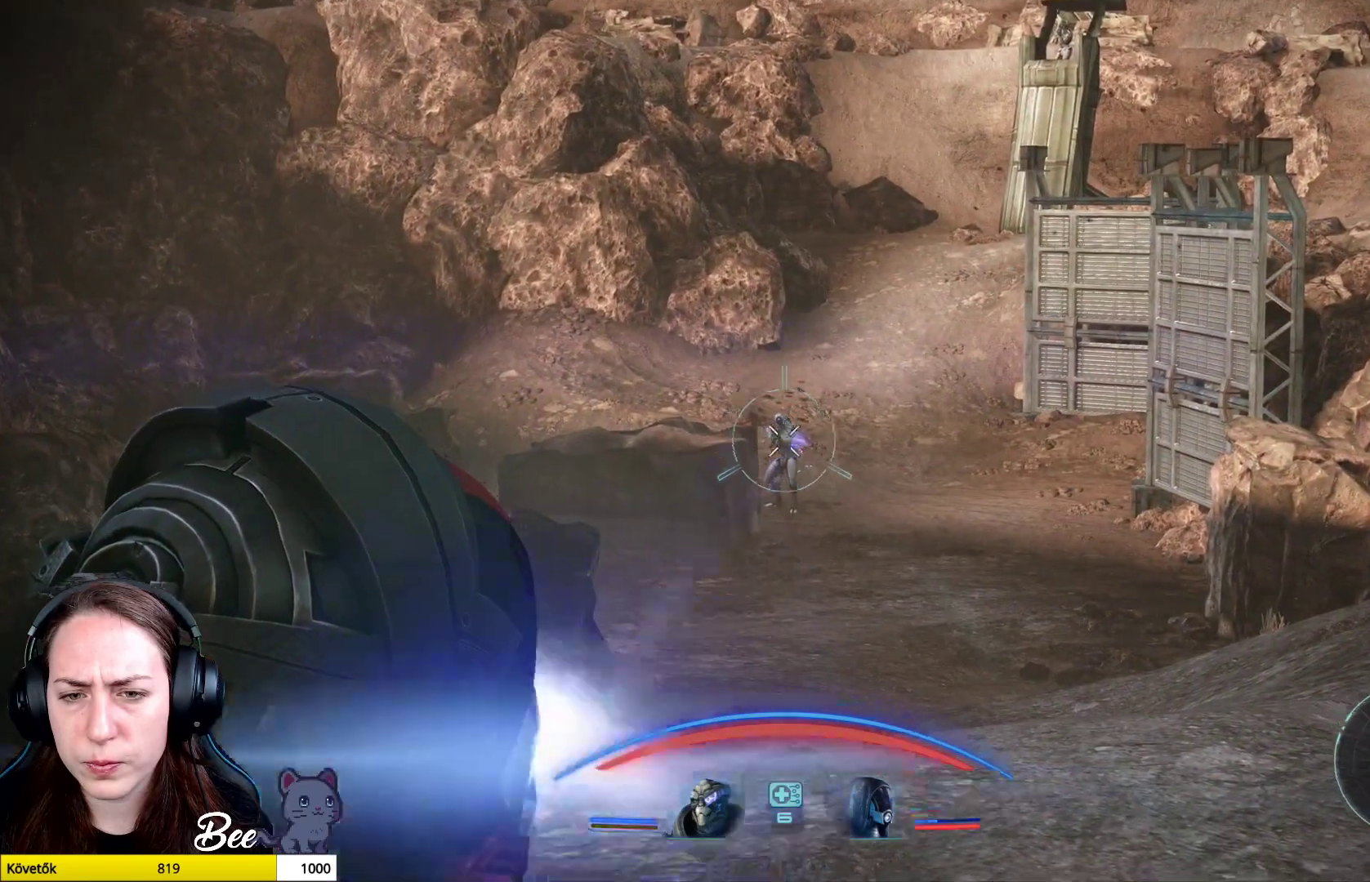
{"buttons": ["L2"], "left_stick": "up", "right_stick": "down", "events": [[350, "R2", "up"]]}
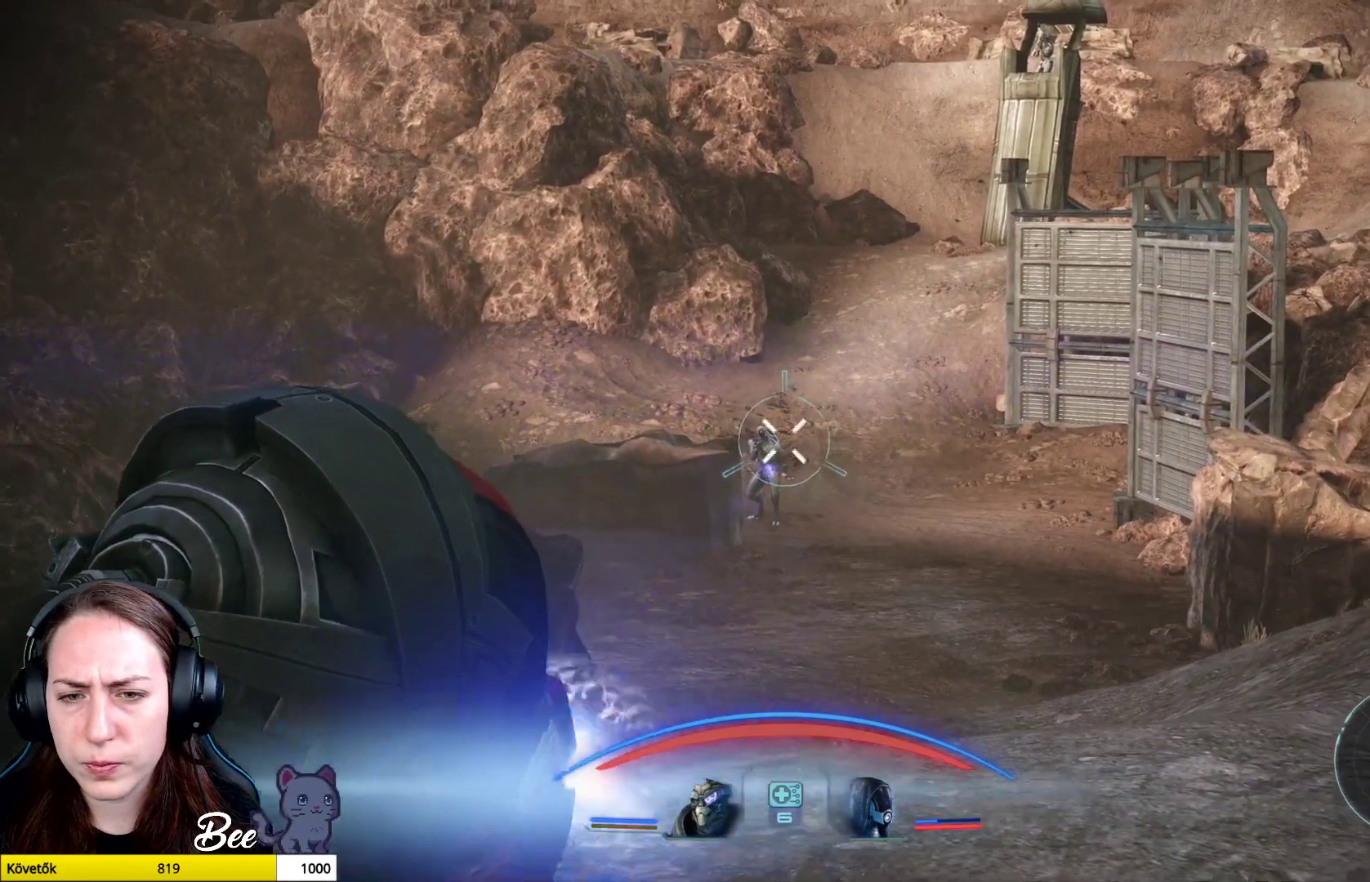
{"buttons": ["L2", "R2"], "left_stick": "up", "right_stick": "center", "events": [[367, "R2", "down"], [401, "right_stick", "center"]]}
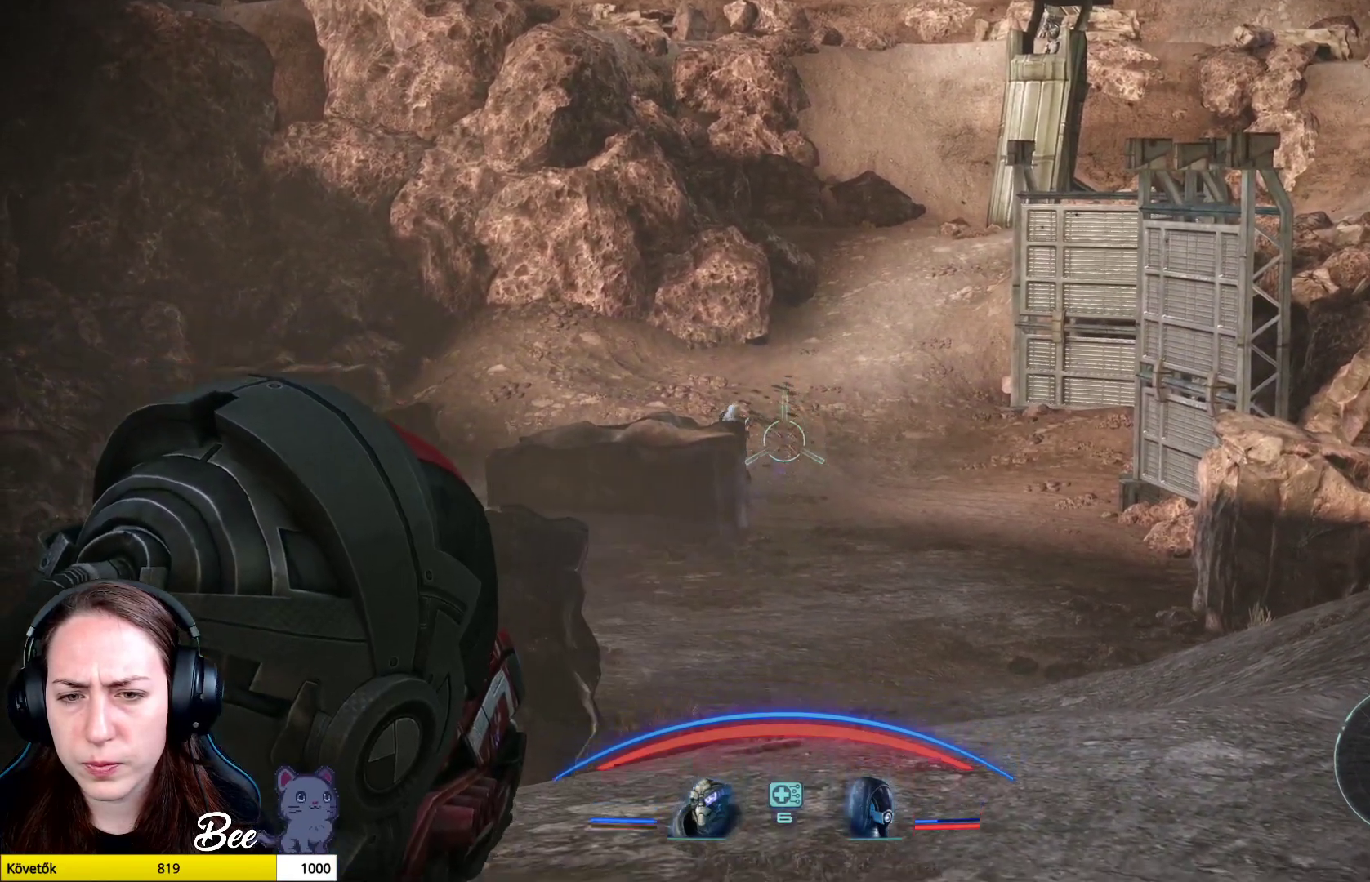
{"buttons": ["L2"], "left_stick": "up", "right_stick": "center", "events": [[50, "right_stick", "down-left"], [150, "R2", "up"], [183, "right_stick", "center"], [333, "right_stick", "up"], [433, "right_stick", "center"]]}
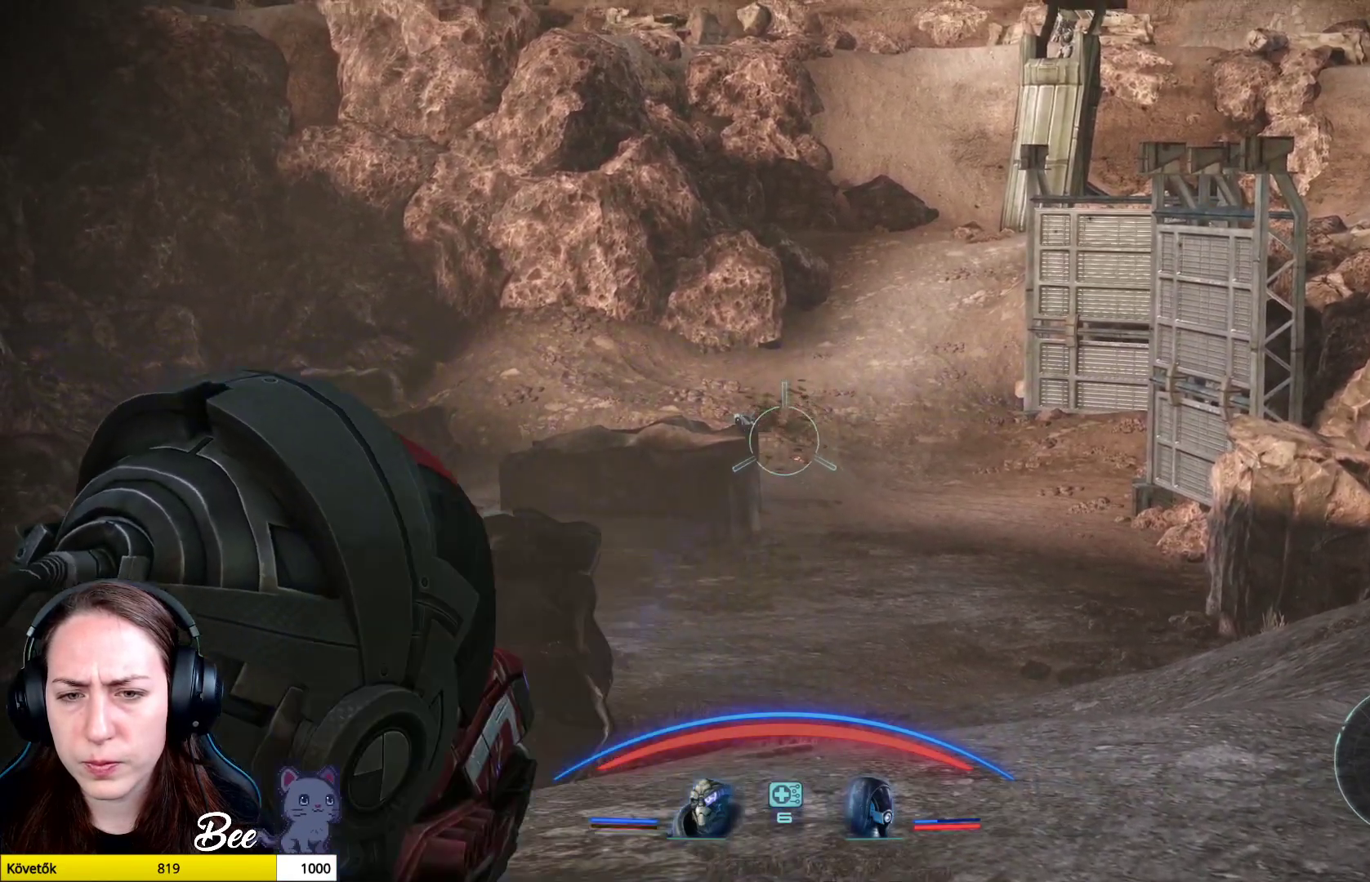
{"buttons": ["L2"], "left_stick": "up", "right_stick": "down-left", "events": [[200, "right_stick", "left"], [417, "right_stick", "down-left"]]}
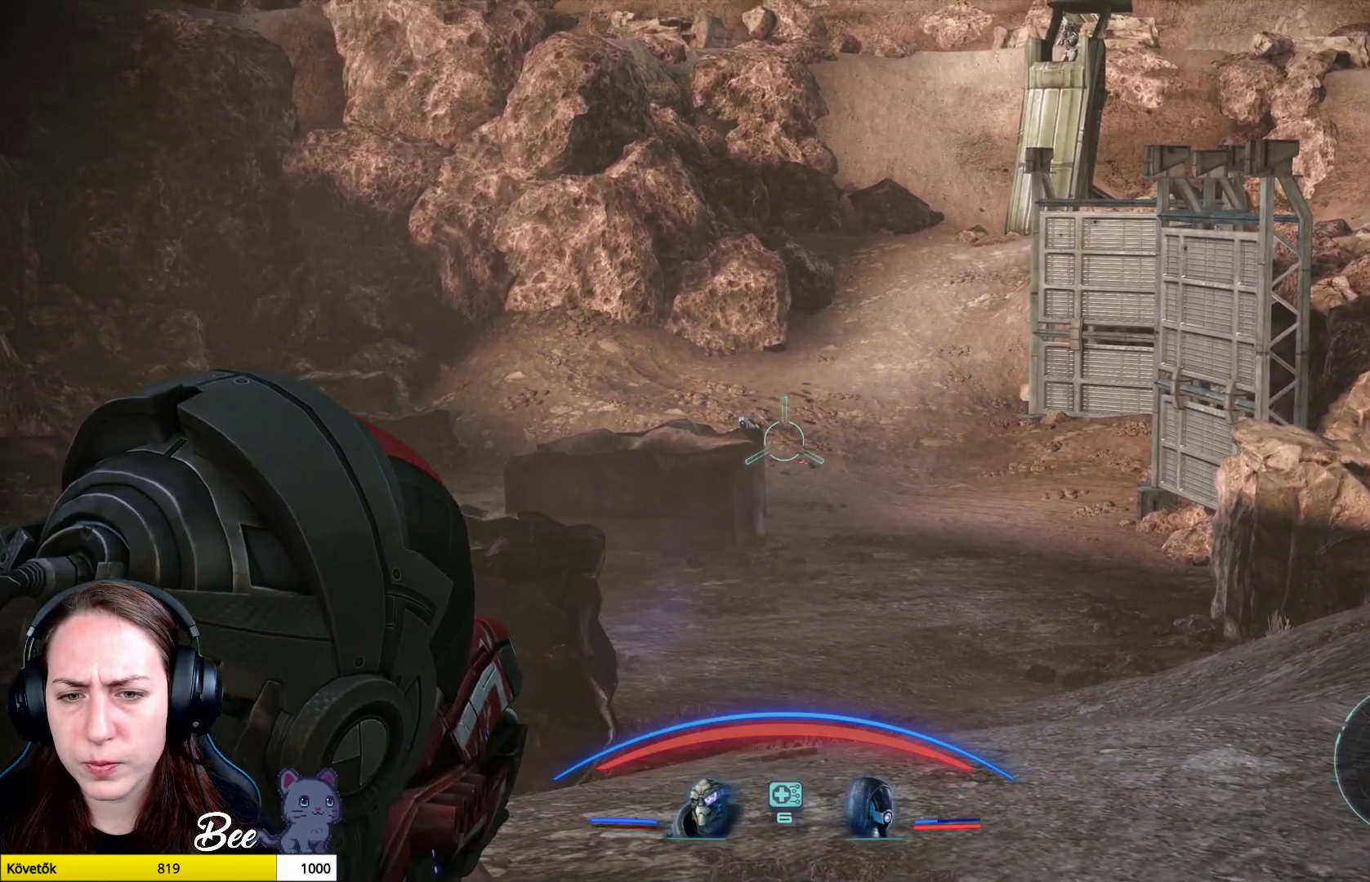
{"buttons": ["L2", "R2"], "left_stick": "up", "right_stick": "center", "events": [[66, "right_stick", "center"], [166, "right_stick", "left"], [283, "right_stick", "center"], [433, "R2", "down"]]}